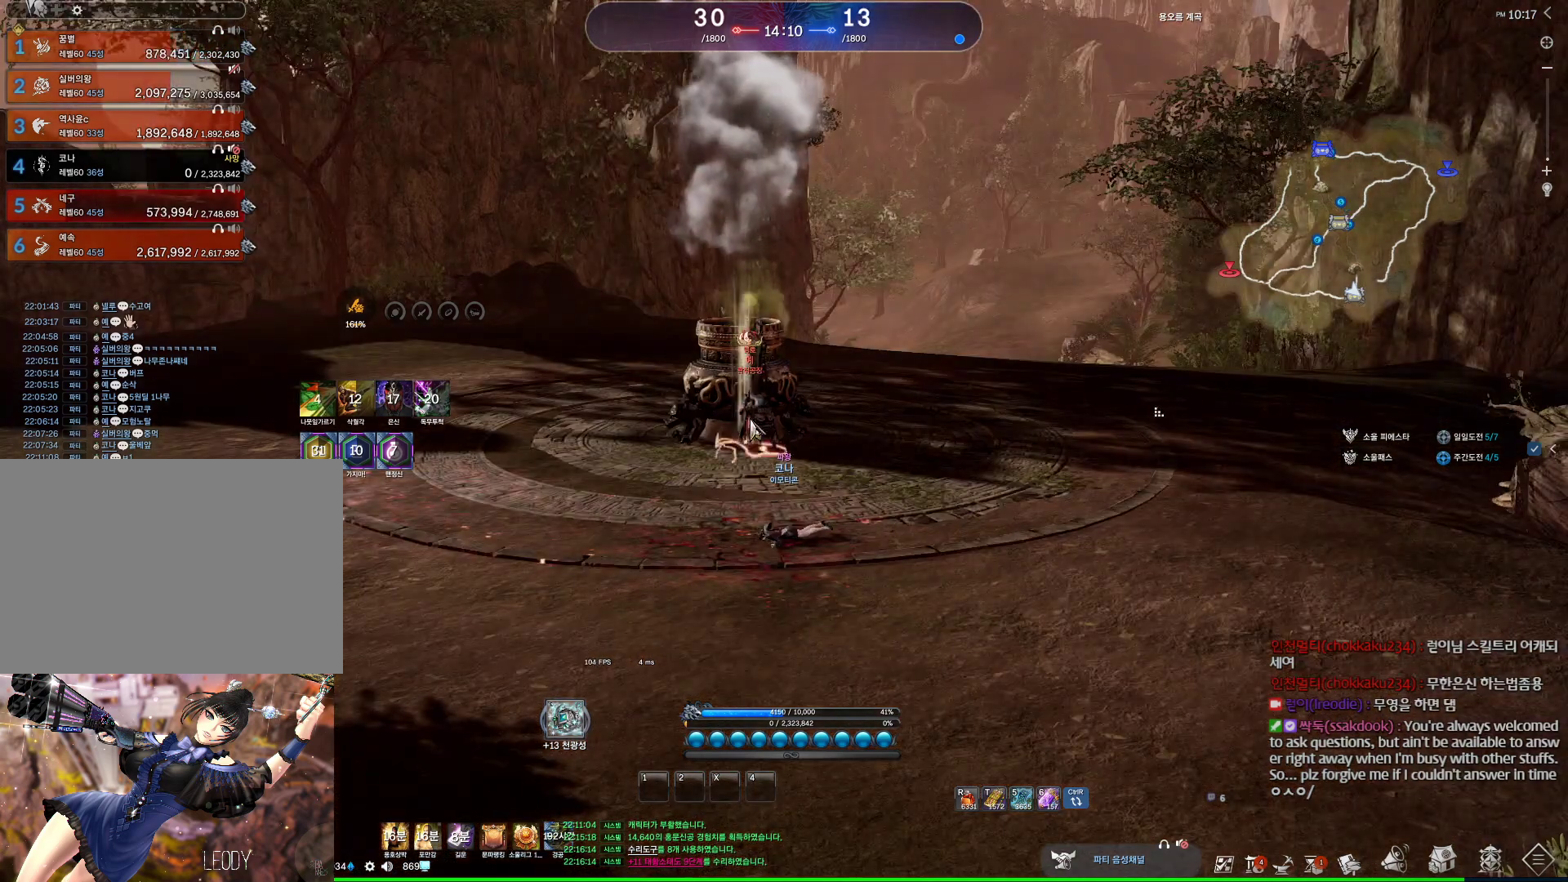
Gameplay with keyboard and mouse; each line is a JSON object with the keys and mouse buttons held at the frame after it. "events" lists presses ("down") and releases ("up") of "1", "2", "3", "4", "5", "a", "alt", "c", "ctrl", "d", "e", "f", "m", "q", "r", "s", "shift", "space", "t", "tab", "tilde", "v", "w", "x", "z", "mouse_left", "mouse_wheel", "mouse_right", "mouse_mb4" and "mouse_mb5" between this image and that frame as [ms after this image, input, new state], when the widget could be followed in between. "mouse_left", "mouse_wheel", "mouse_right", "mouse_mb4", "mouse_mb5" = the "left", "wheel", "right", "mb4", "mb5" buttons of the "mouse" list. No other keys are recorded. "wheel" means that the mouse wheel is clicked or scrolled. Not read: mouse_move.
{"keys": ["alt"], "mouse": [], "events": []}
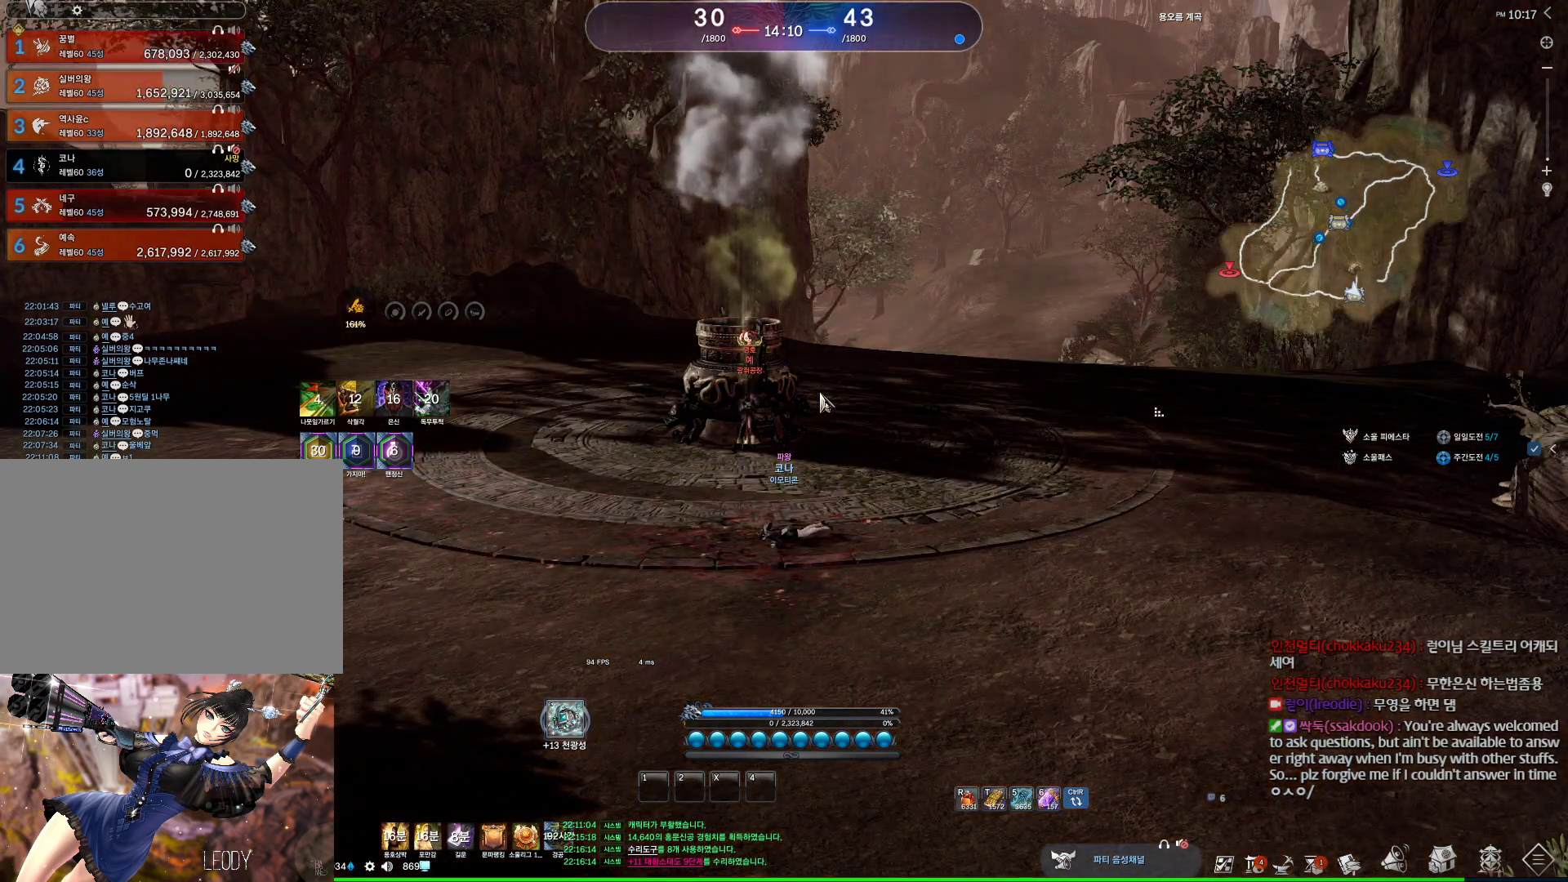
{"keys": [], "mouse": [], "events": [[434, "alt", "up"]]}
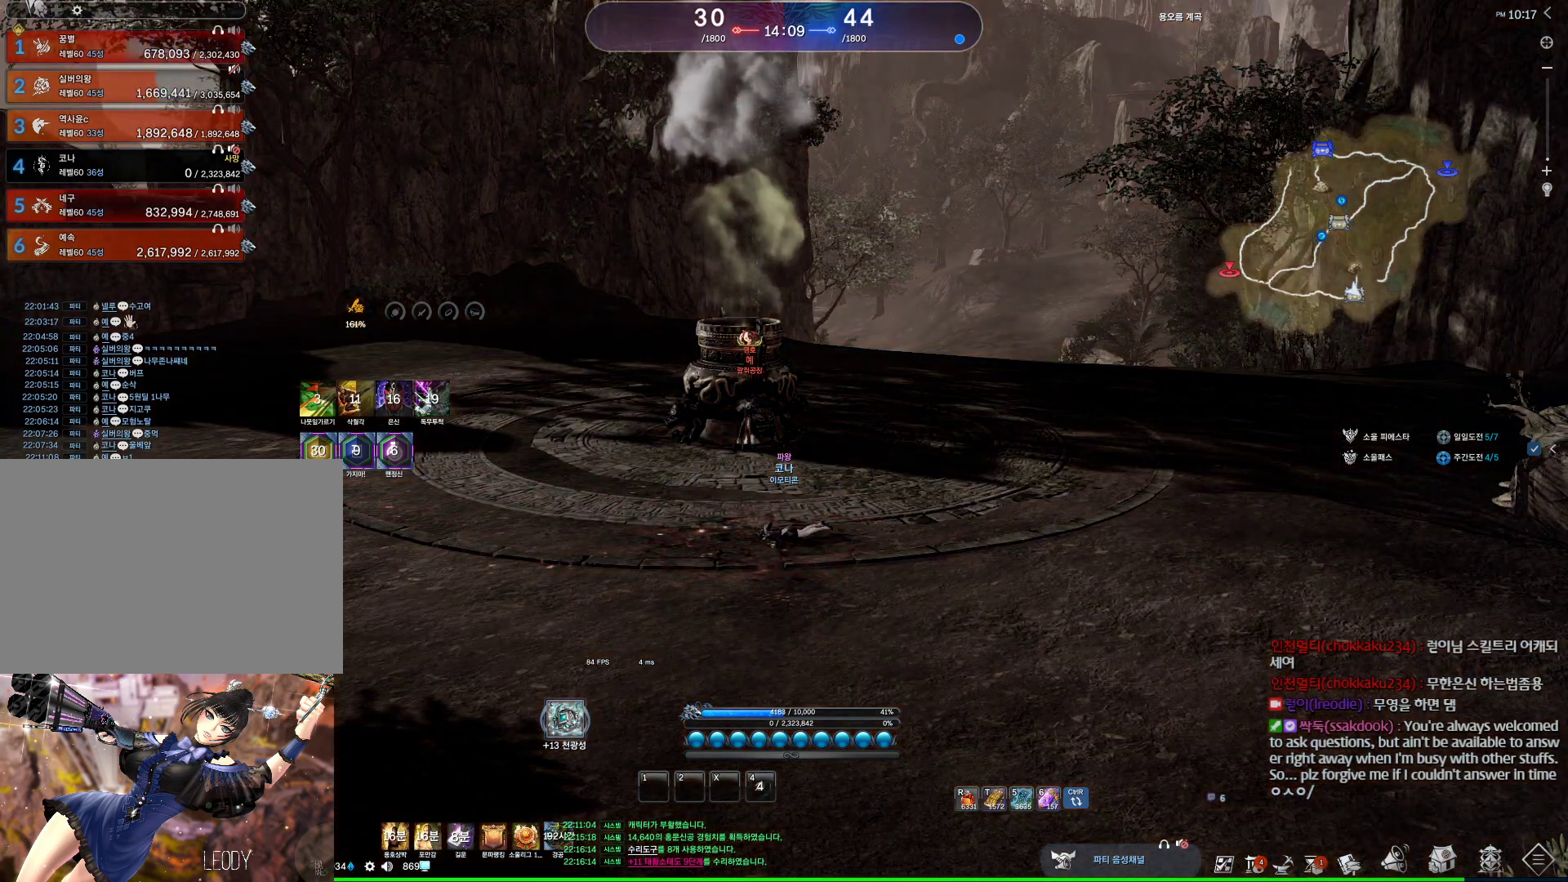
{"keys": ["1", "2"], "mouse": [], "events": [[167, "1", "down"], [167, "2", "down"], [267, "1", "up"], [267, "4", "down"], [334, "2", "up"], [367, "4", "up"], [500, "1", "down"], [500, "2", "down"]]}
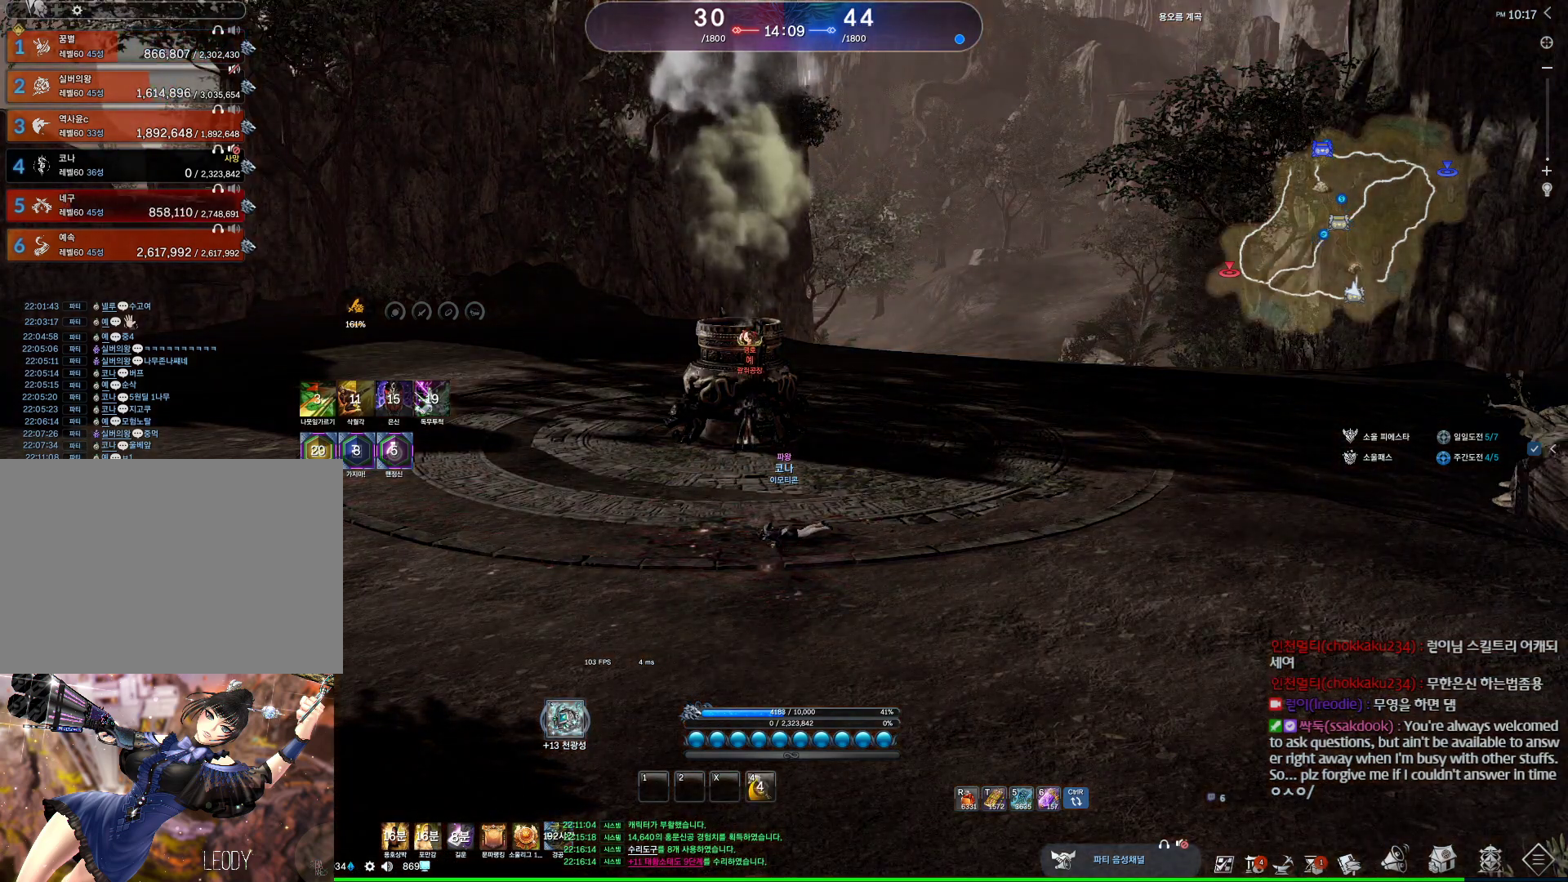
{"keys": ["1", "2"], "mouse": [], "events": [[100, "1", "up"], [100, "4", "down"], [134, "2", "up"], [200, "4", "up"], [467, "1", "down"], [467, "2", "down"]]}
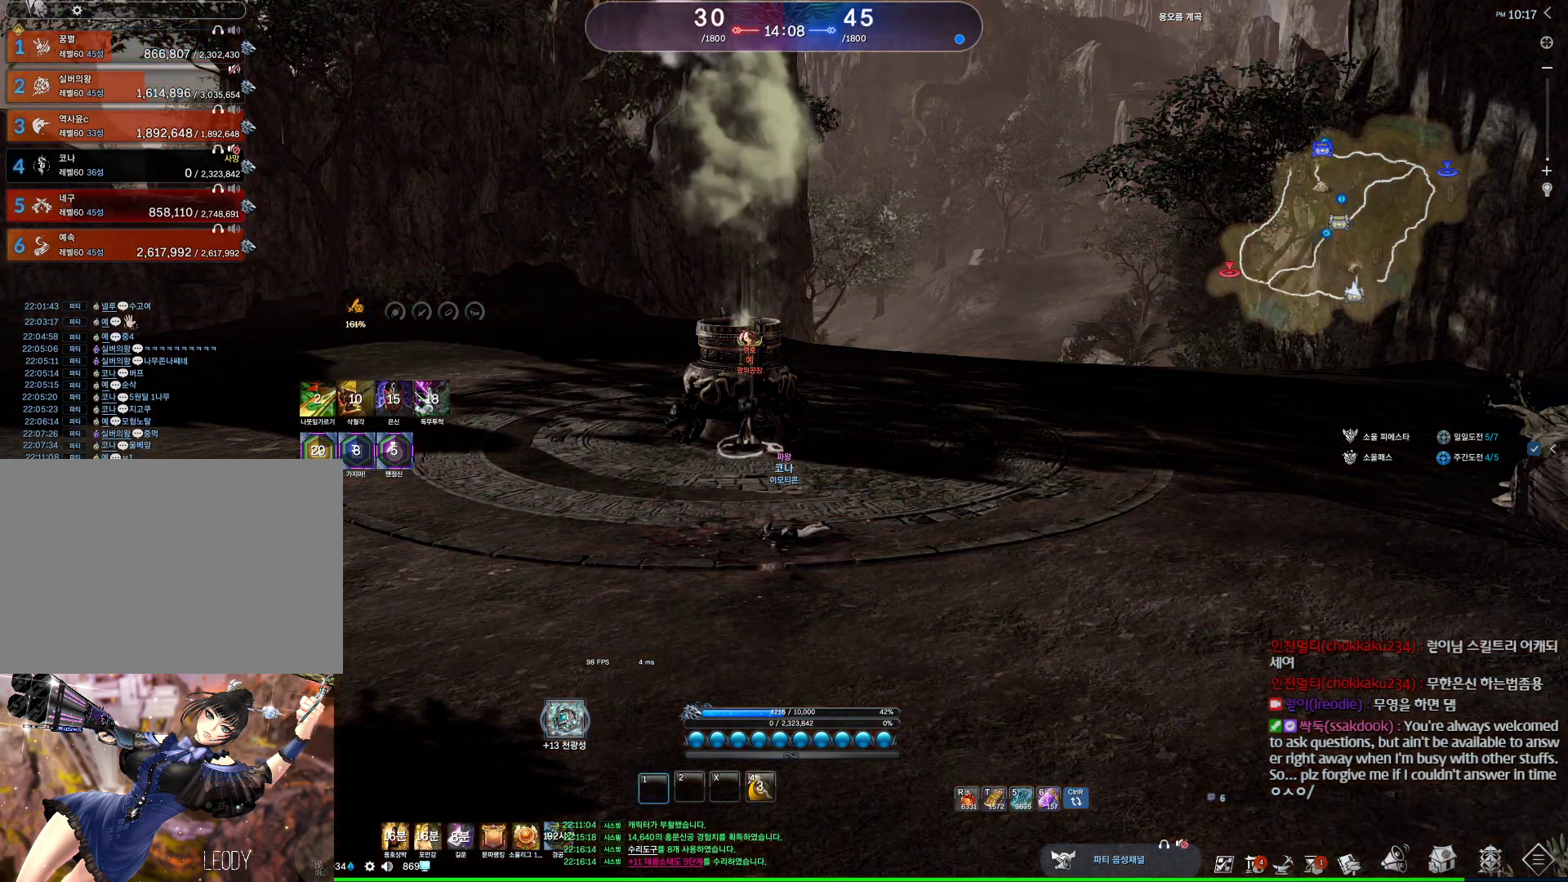
{"keys": [], "mouse": [], "events": [[67, "4", "down"], [100, "1", "up"], [167, "2", "up"], [200, "4", "up"]]}
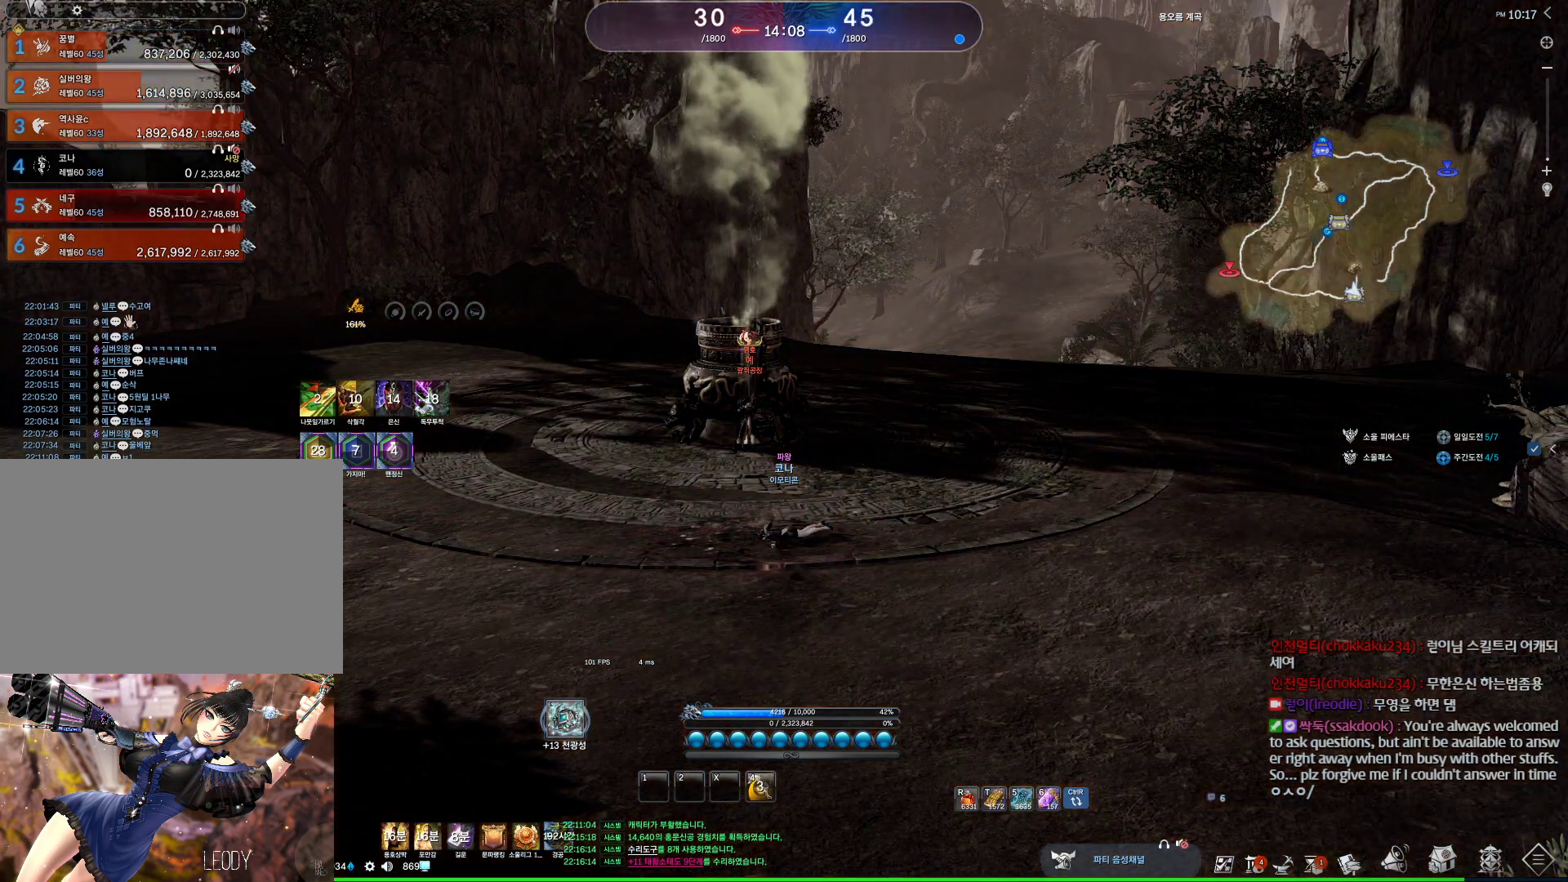
{"keys": [], "mouse": [], "events": [[34, "1", "down"], [34, "2", "down"], [67, "1", "up"], [67, "4", "down"], [134, "2", "up"], [167, "4", "up"], [267, "1", "down"], [300, "2", "down"], [367, "1", "up"], [400, "2", "up"], [400, "4", "down"], [500, "4", "up"]]}
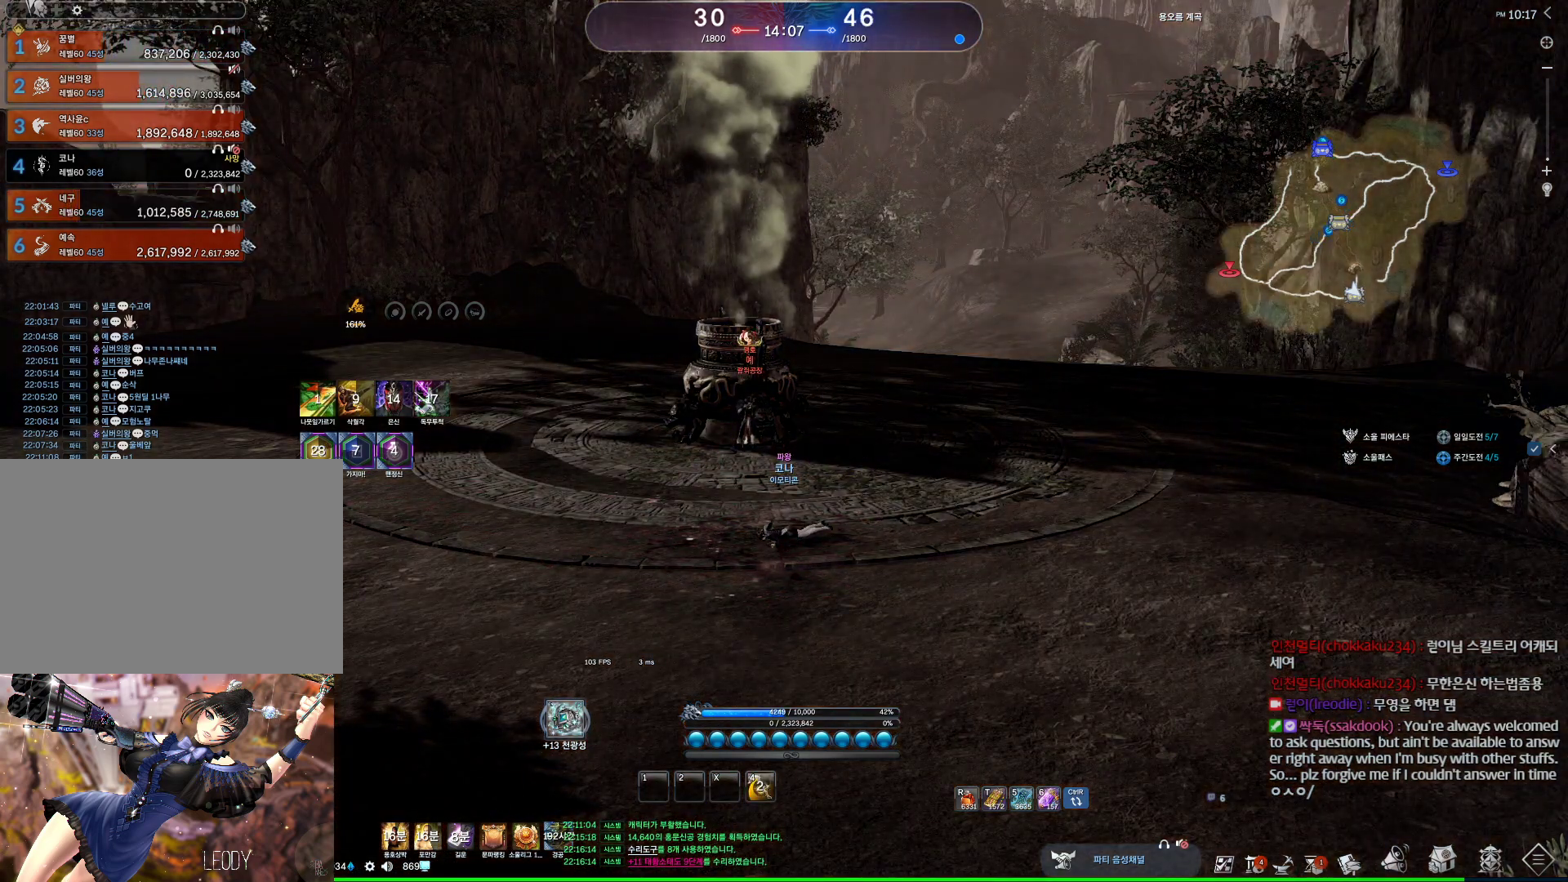
{"keys": [], "mouse": [], "events": [[67, "1", "down"], [67, "2", "down"], [134, "1", "up"], [134, "4", "down"], [200, "2", "up"], [234, "4", "up"]]}
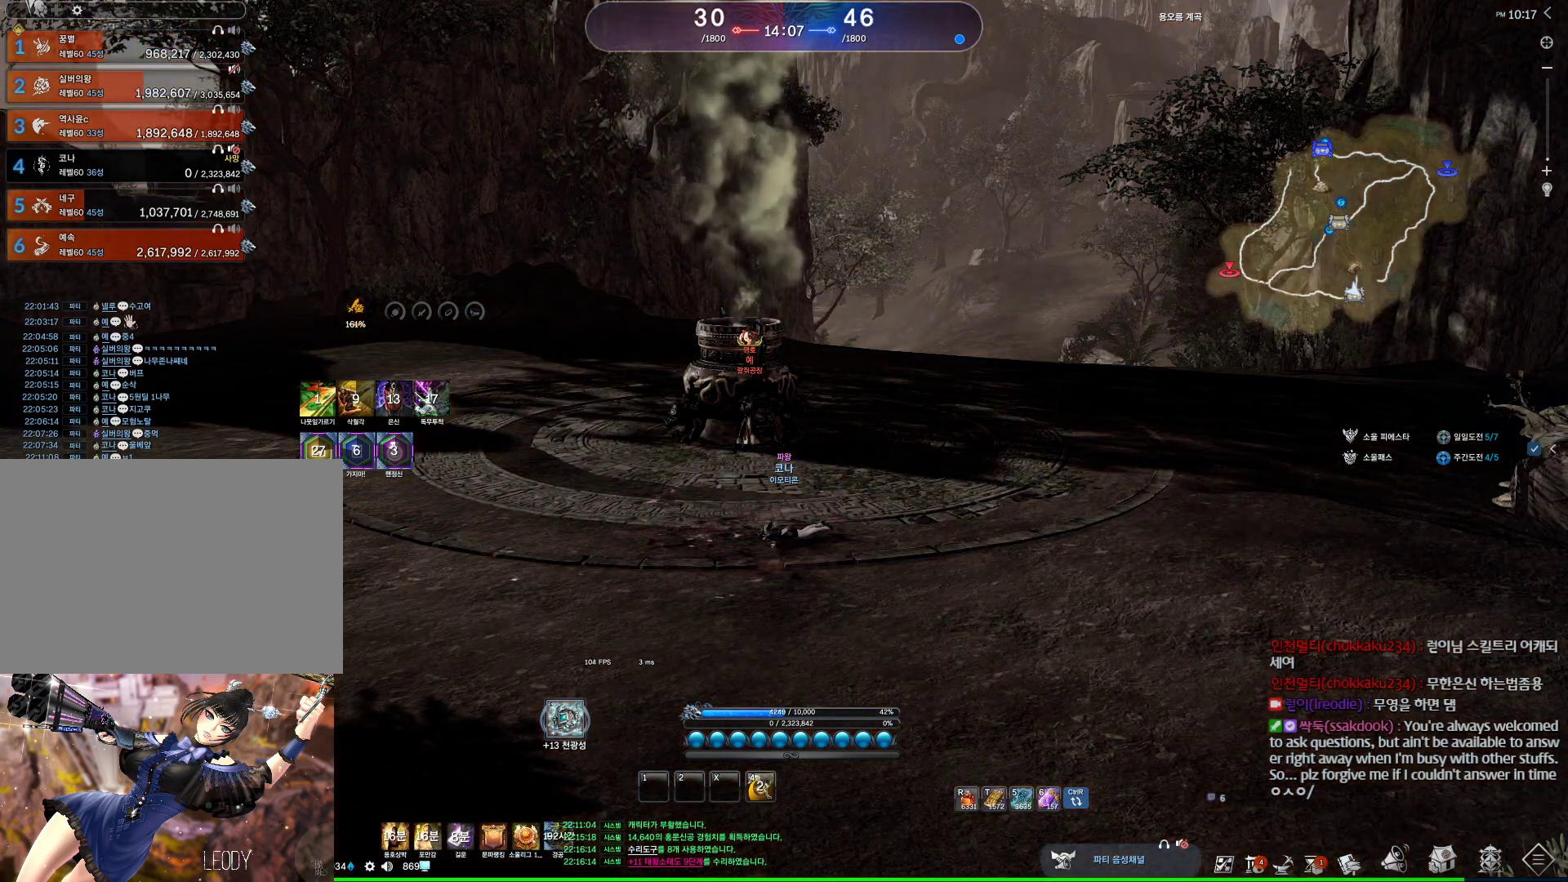
{"keys": [], "mouse": [], "events": [[67, "4", "down"], [167, "4", "up"], [200, "4", "down"], [300, "4", "up"], [400, "4", "down"], [500, "4", "up"]]}
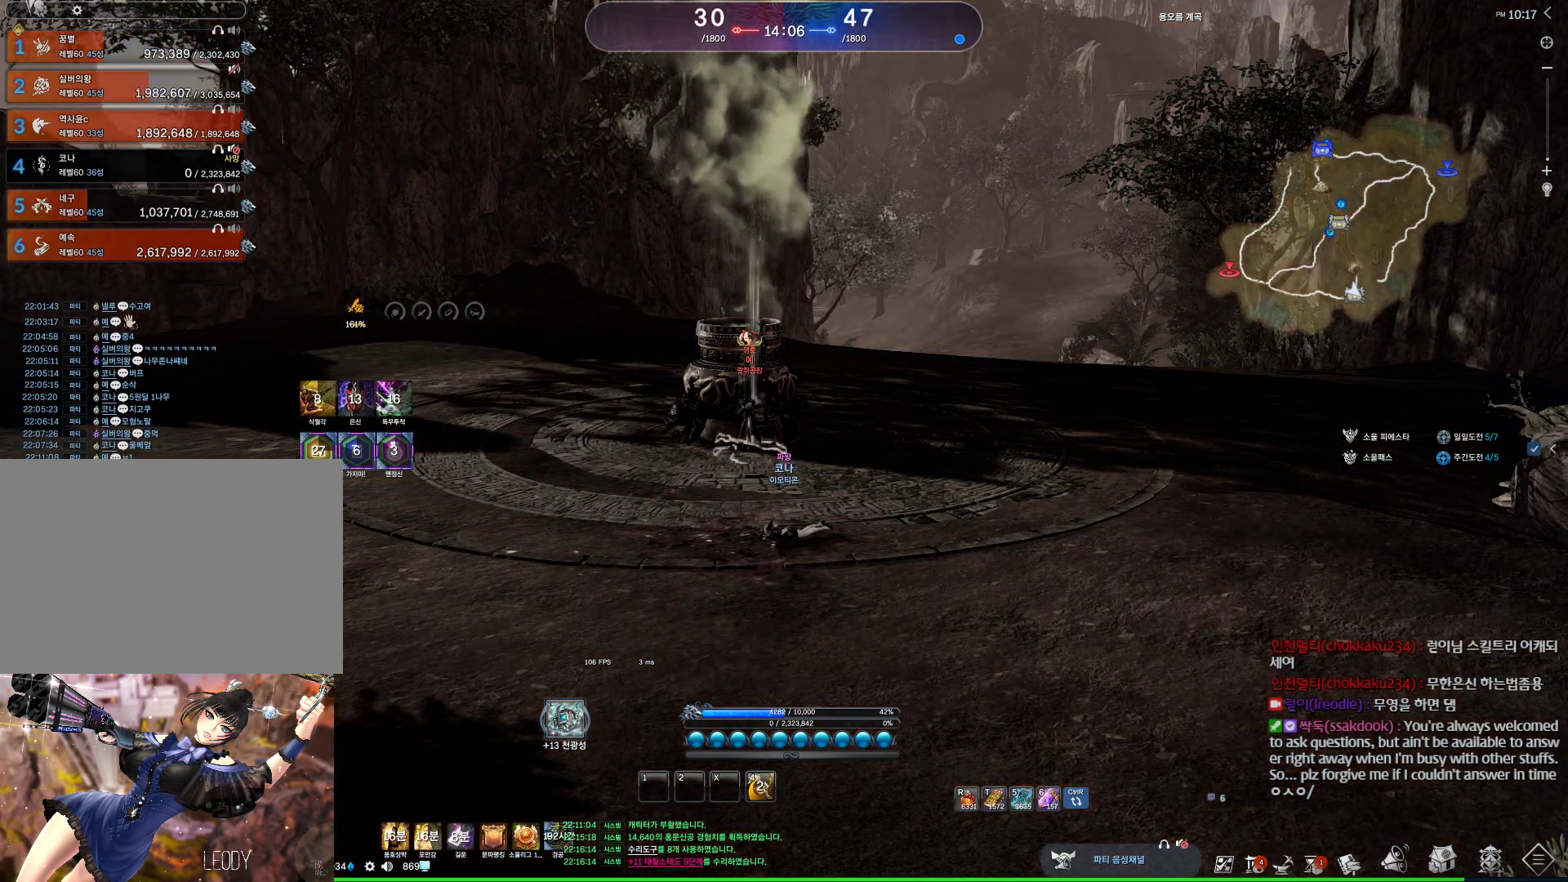
{"keys": [], "mouse": [], "events": [[234, "4", "down"], [300, "4", "up"], [367, "4", "down"], [467, "4", "up"]]}
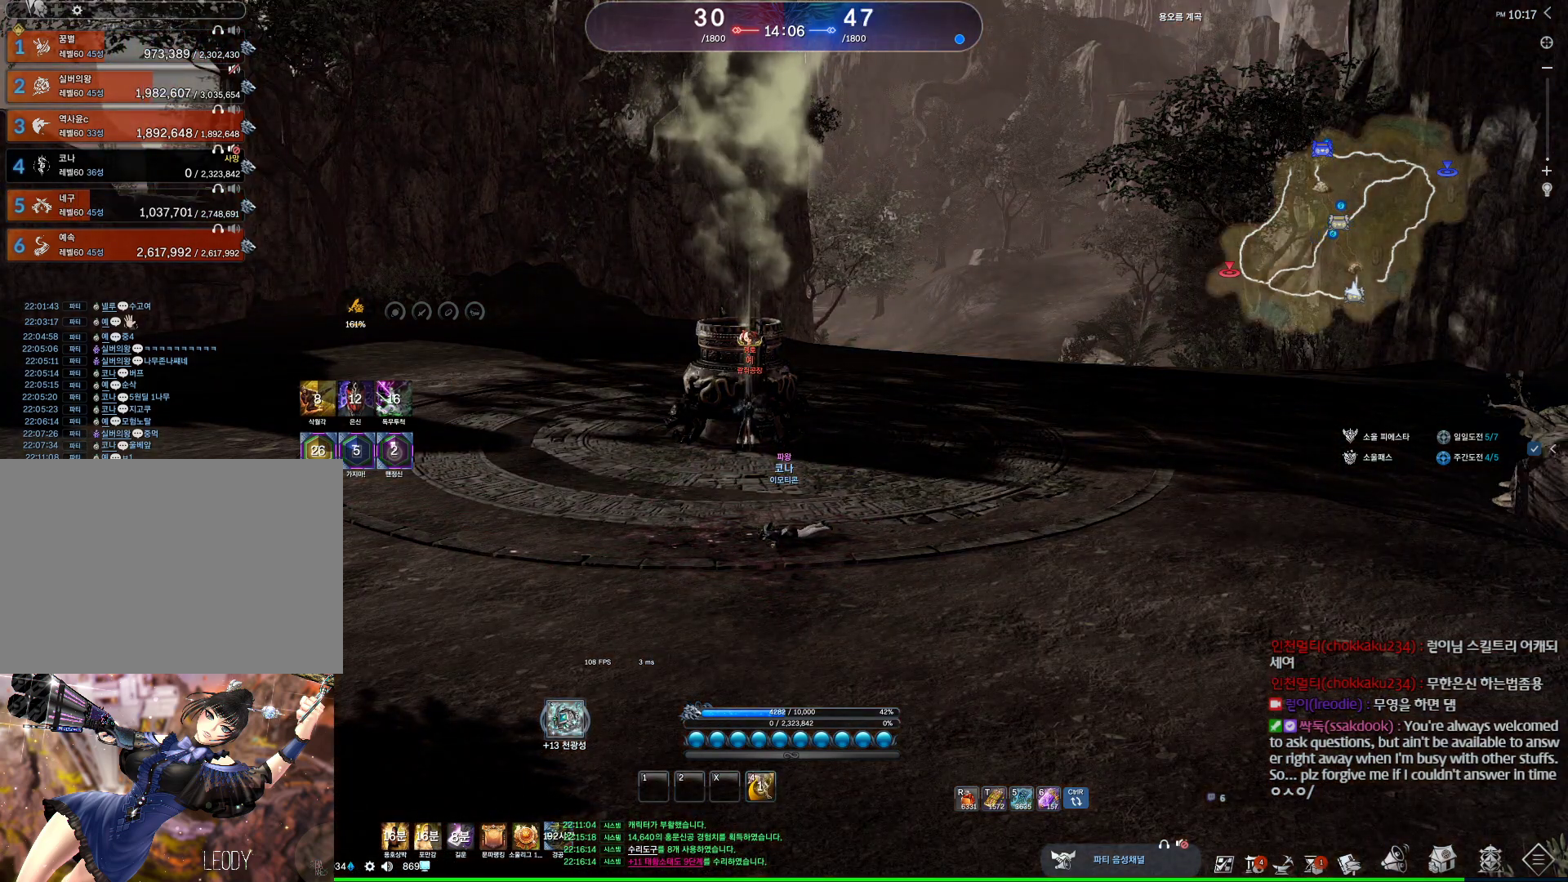
{"keys": [], "mouse": [], "events": [[34, "4", "down"], [134, "4", "up"], [200, "4", "down"], [334, "4", "up"], [400, "4", "down"], [467, "4", "up"]]}
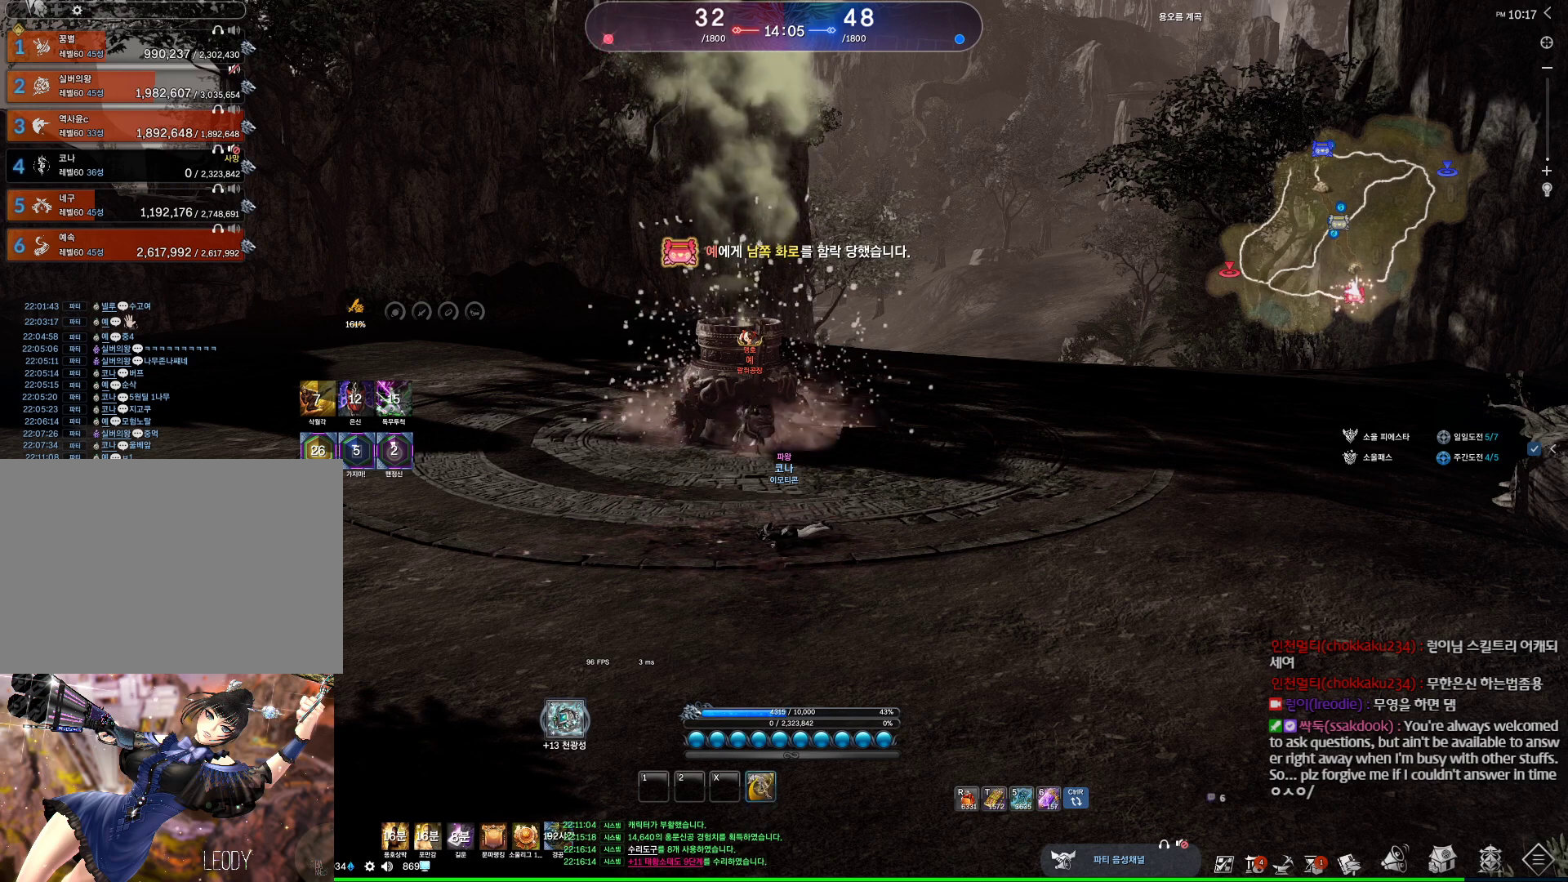
{"keys": [], "mouse": [], "events": [[67, "4", "down"], [100, "4", "up"], [200, "4", "down"], [300, "4", "up"], [334, "4", "down"], [500, "4", "up"]]}
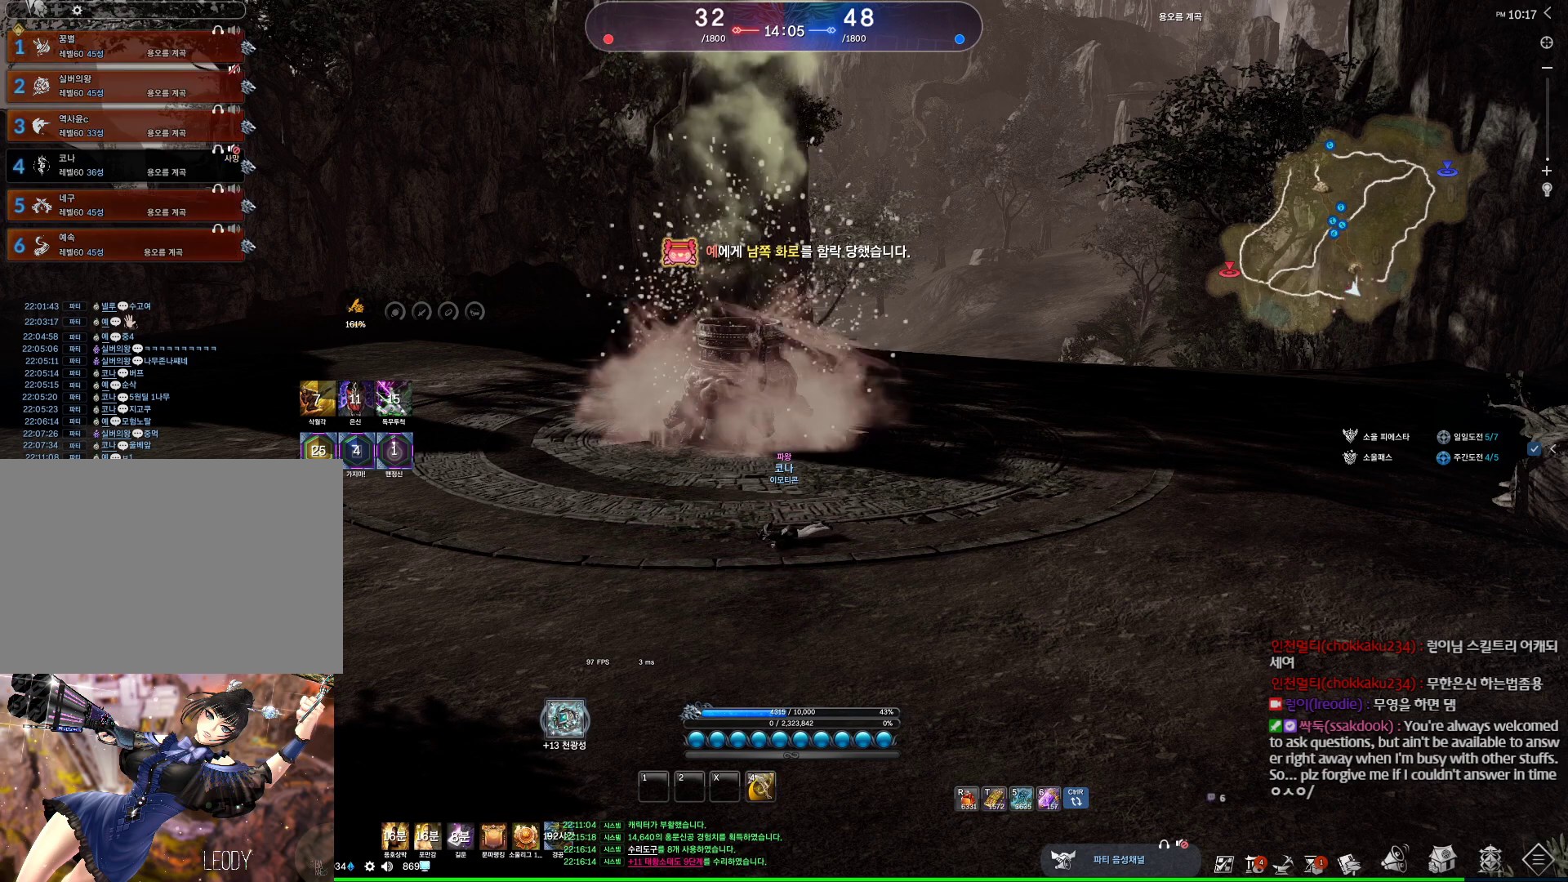
{"keys": [], "mouse": [], "events": [[167, "alt", "down"], [167, "tab", "down"], [267, "tab", "up"], [300, "alt", "up"]]}
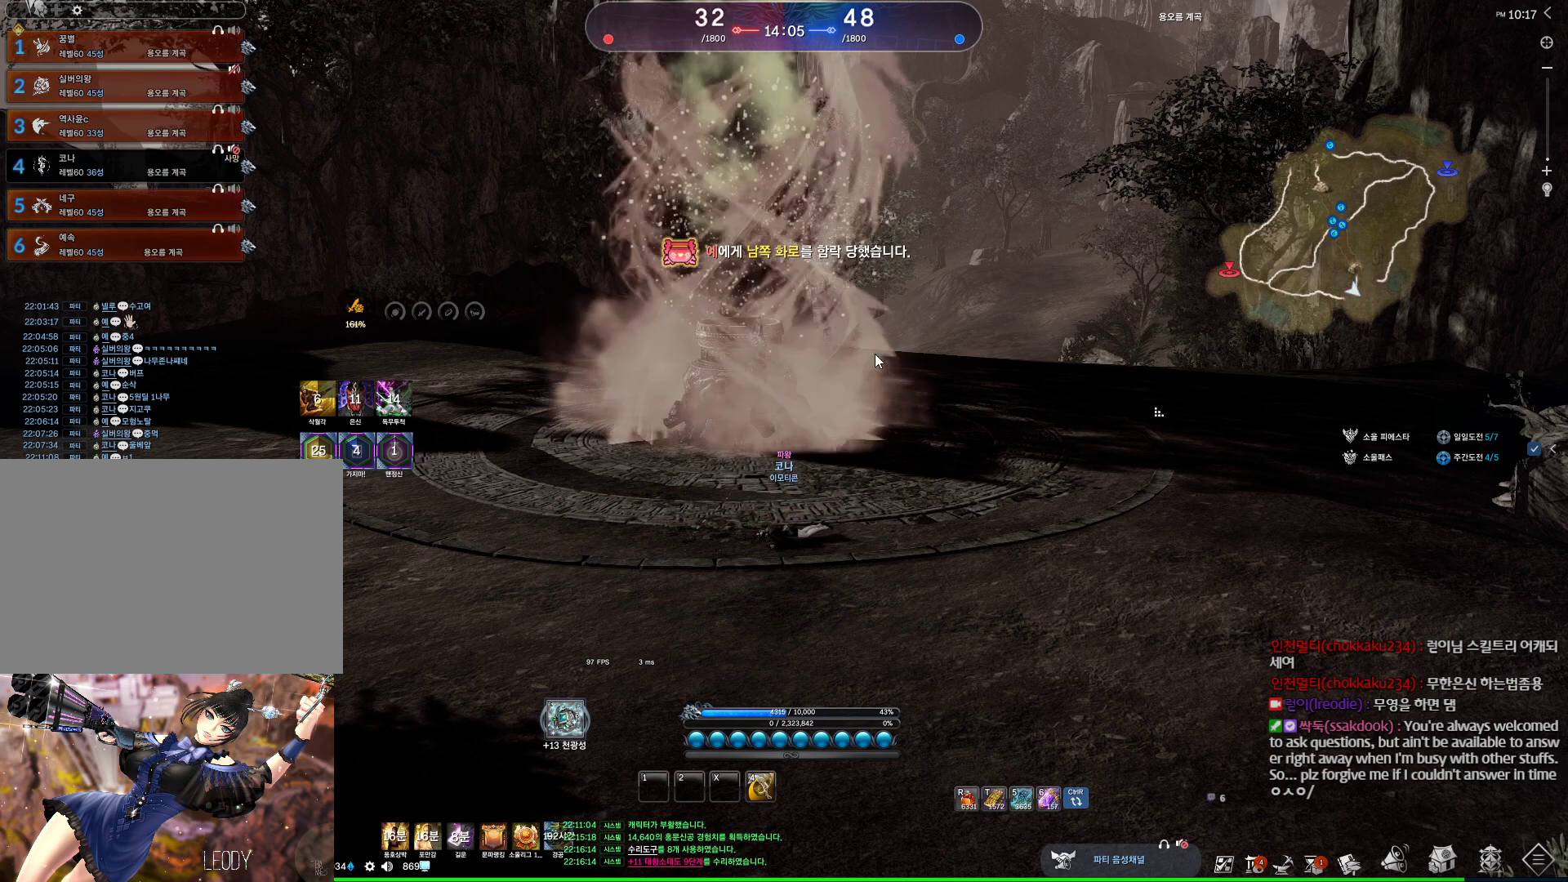
{"keys": [], "mouse": [], "events": [[234, "alt", "down"], [267, "tab", "down"], [334, "alt", "up"], [334, "tab", "up"]]}
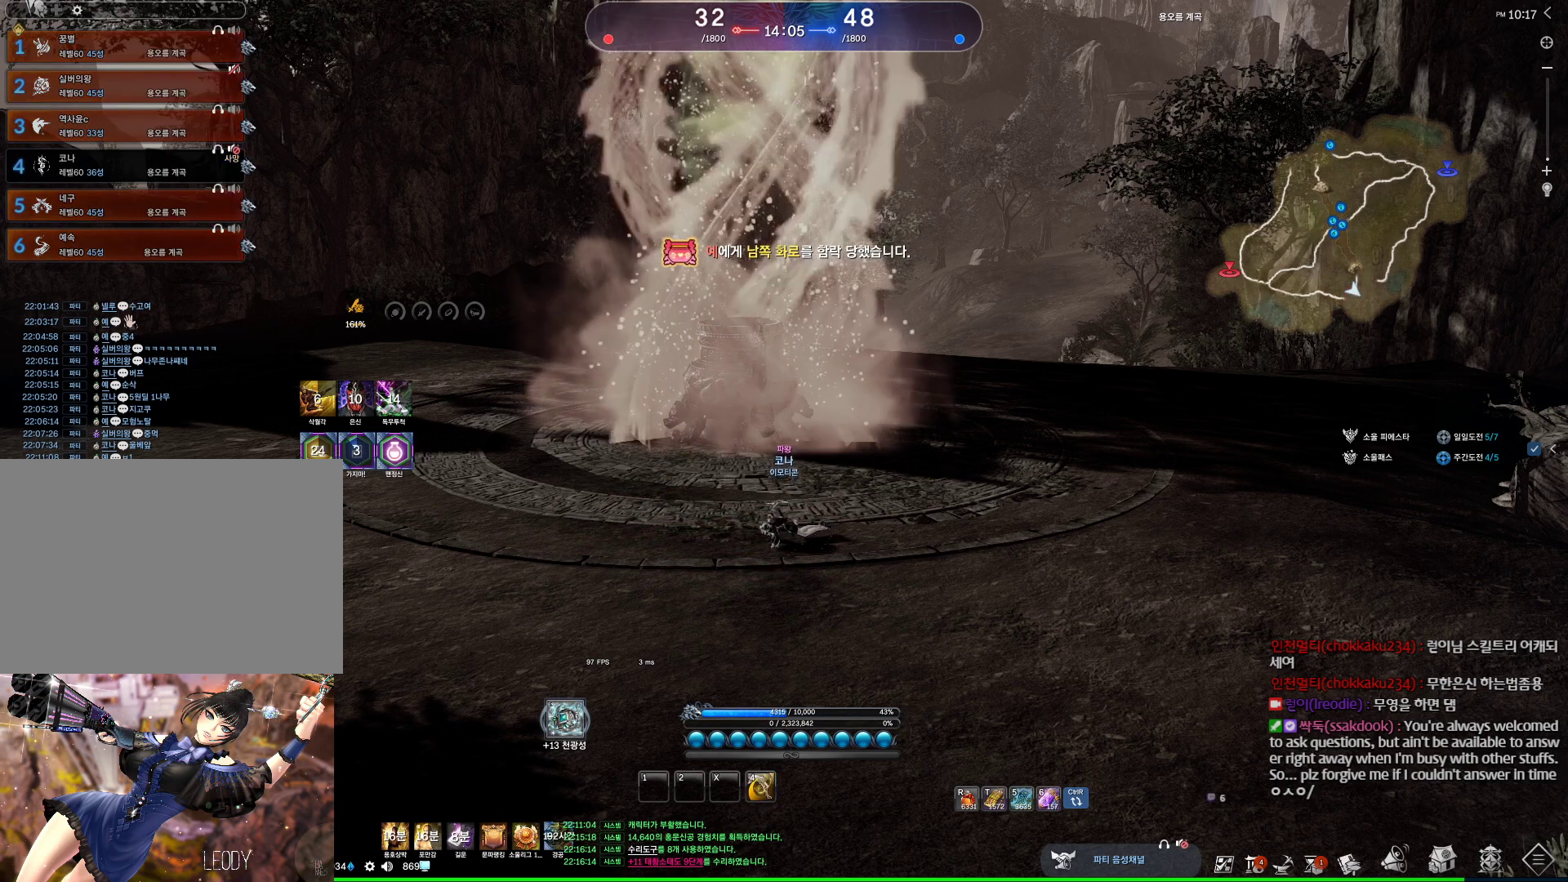
{"keys": [], "mouse": [], "events": []}
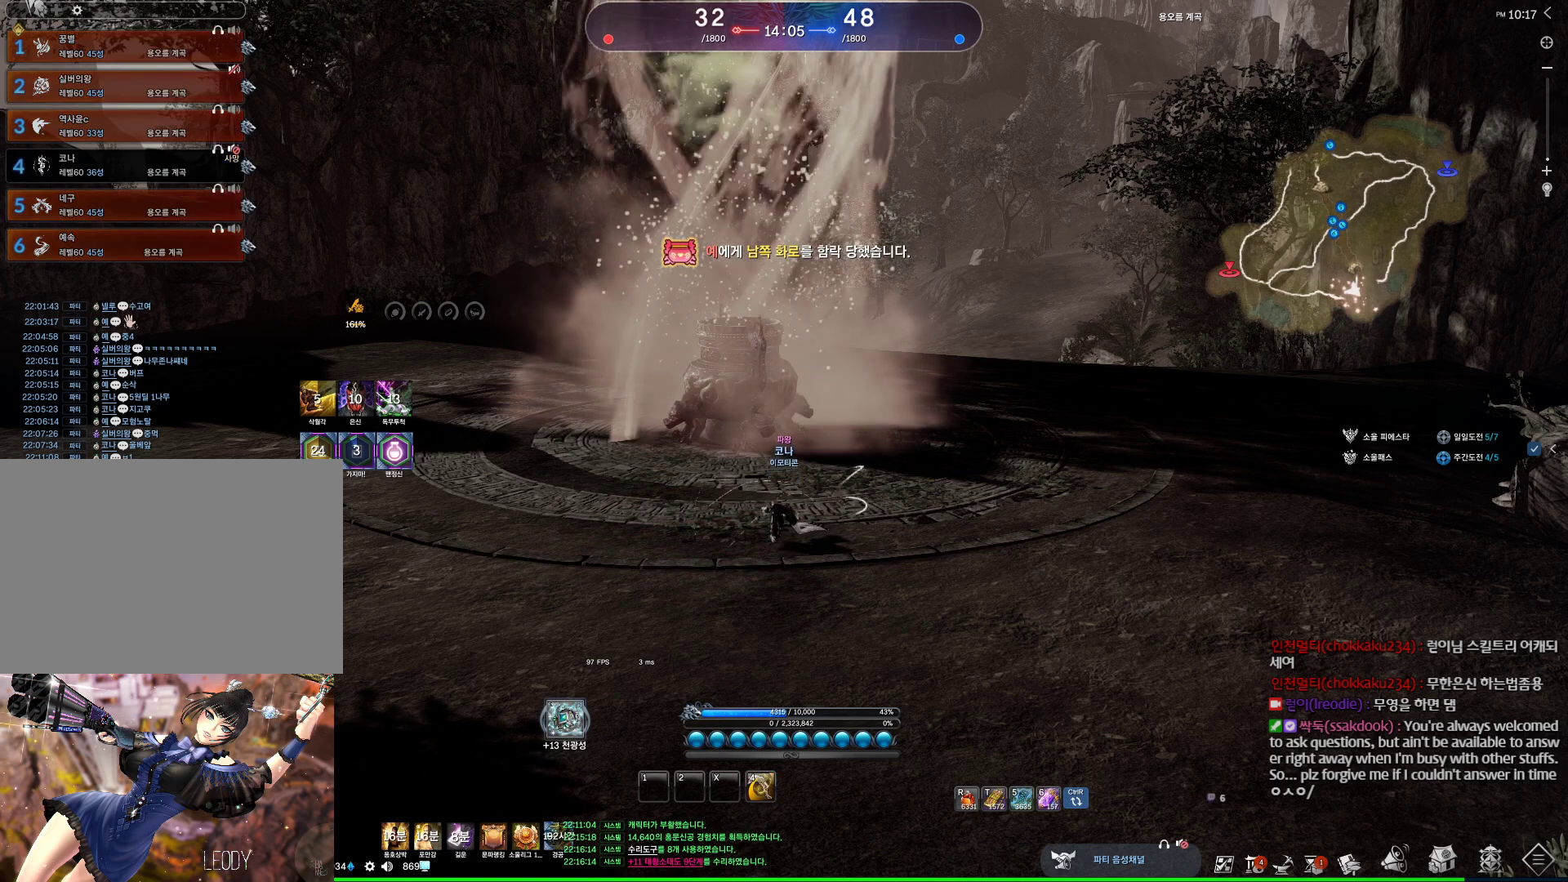
{"keys": [], "mouse": [], "events": []}
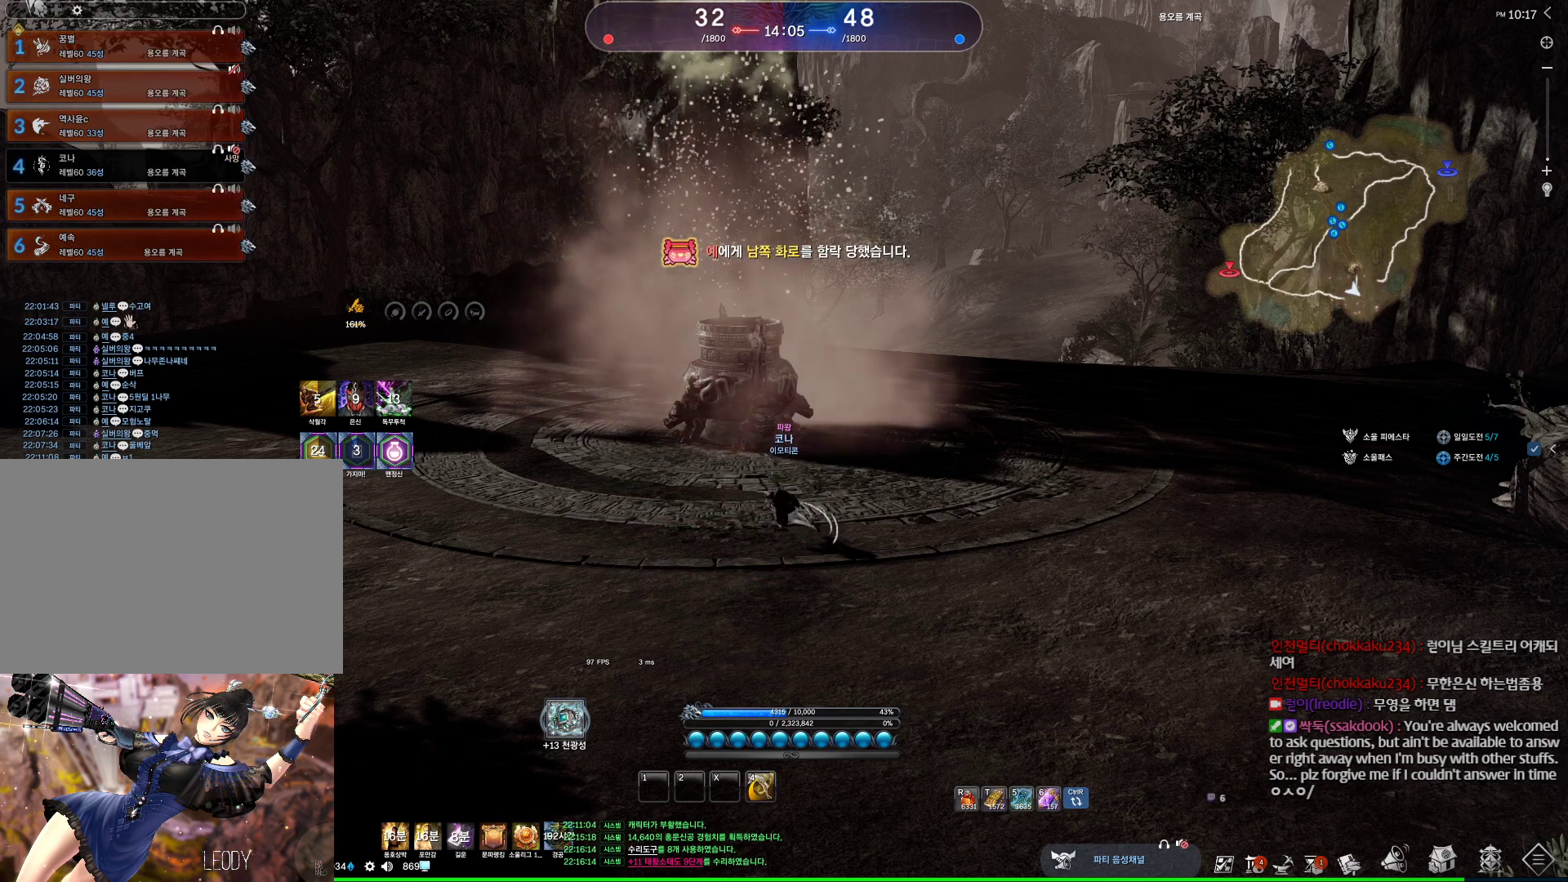
{"keys": [], "mouse": [], "events": []}
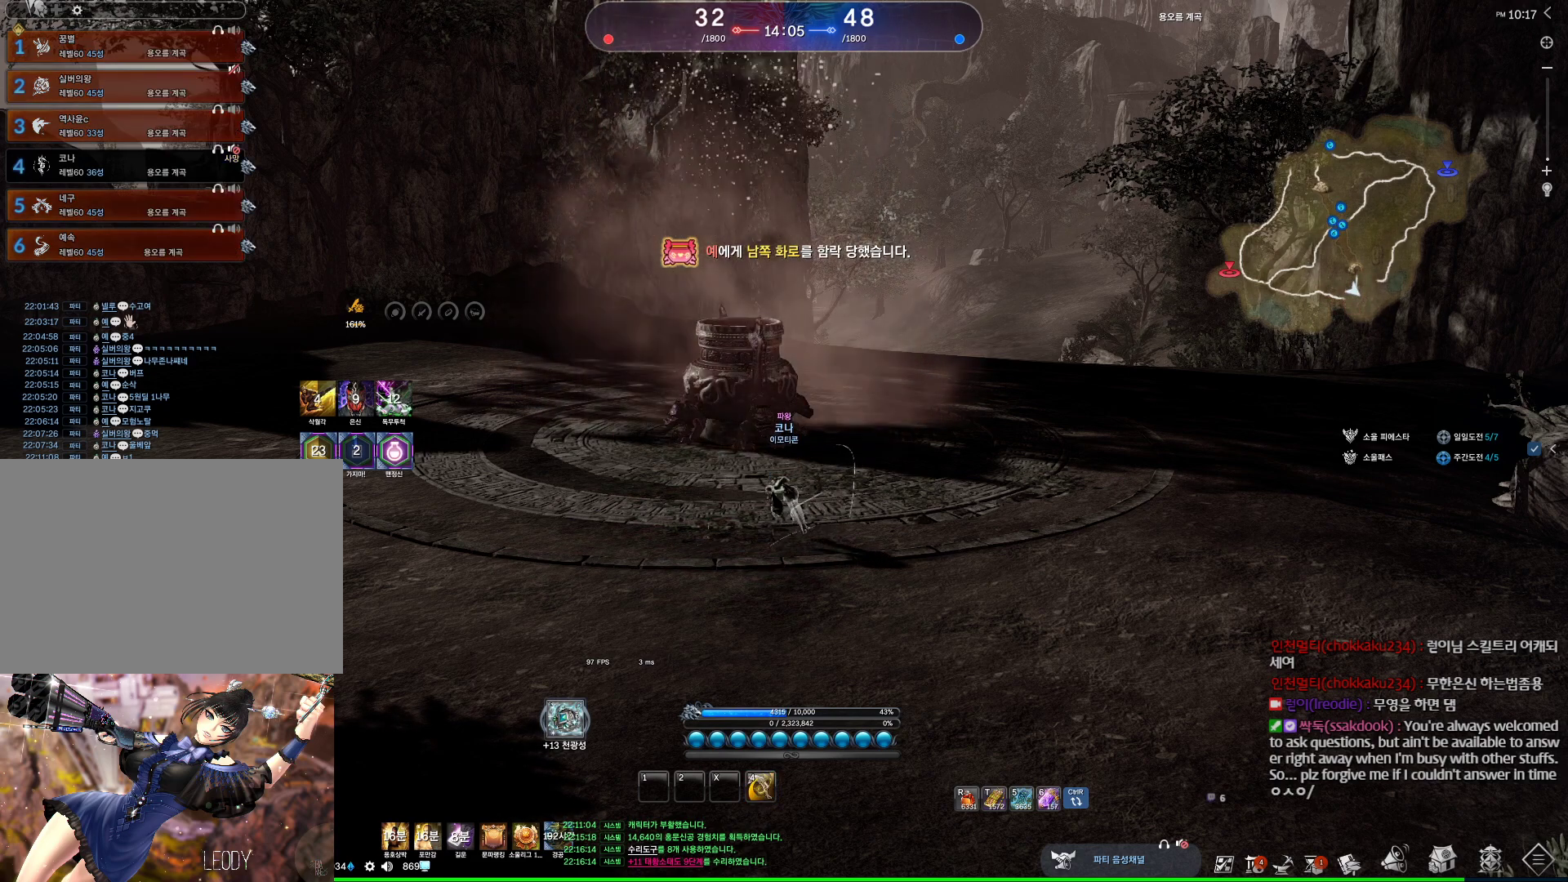
{"keys": [], "mouse": [], "events": []}
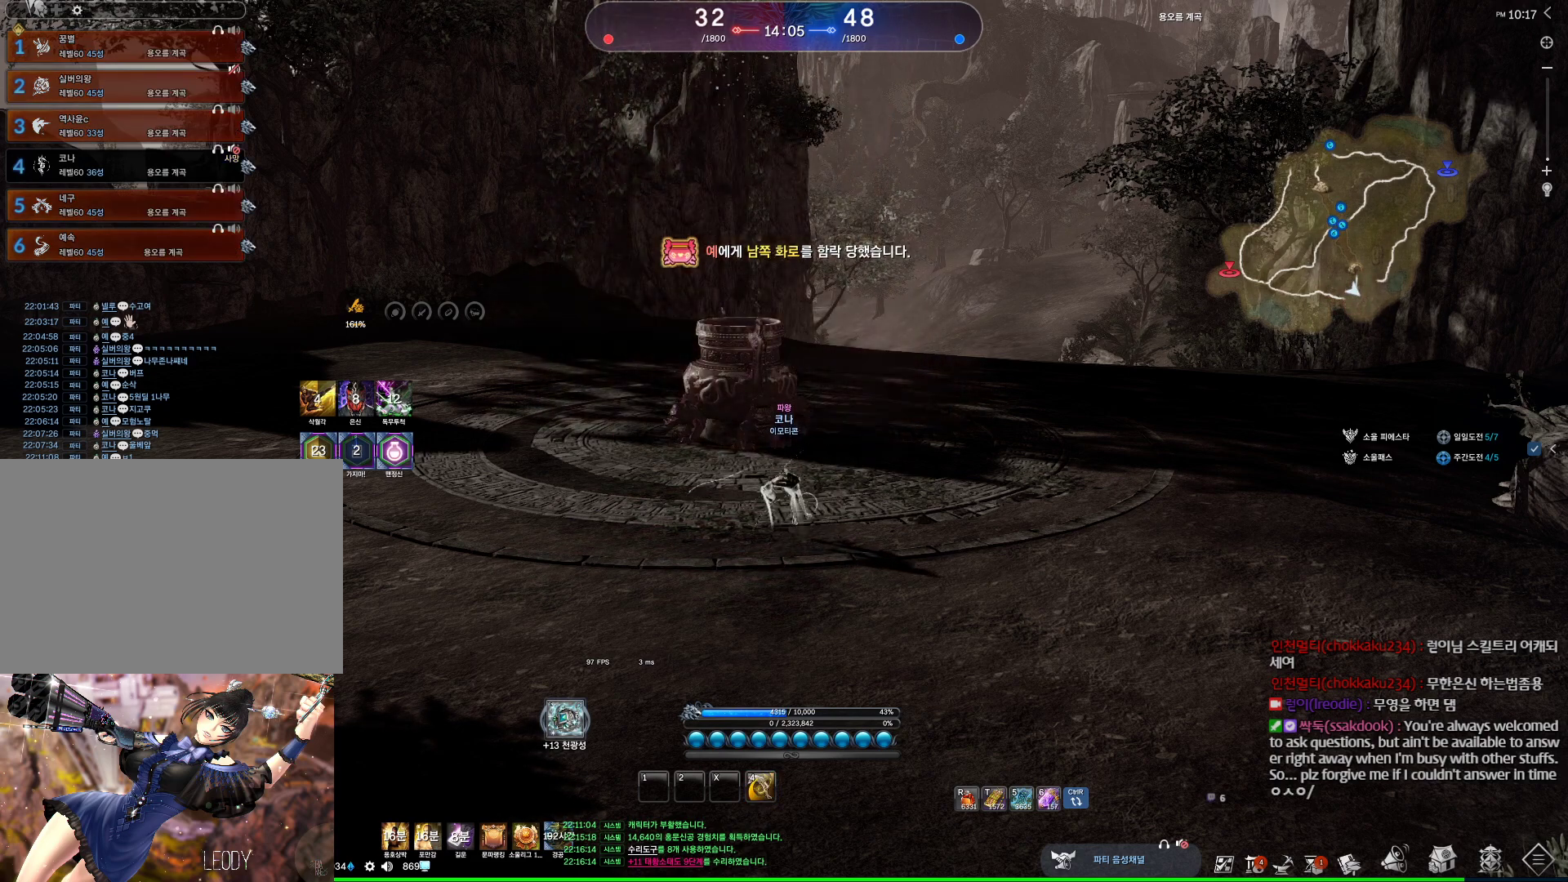
{"keys": [], "mouse": [], "events": []}
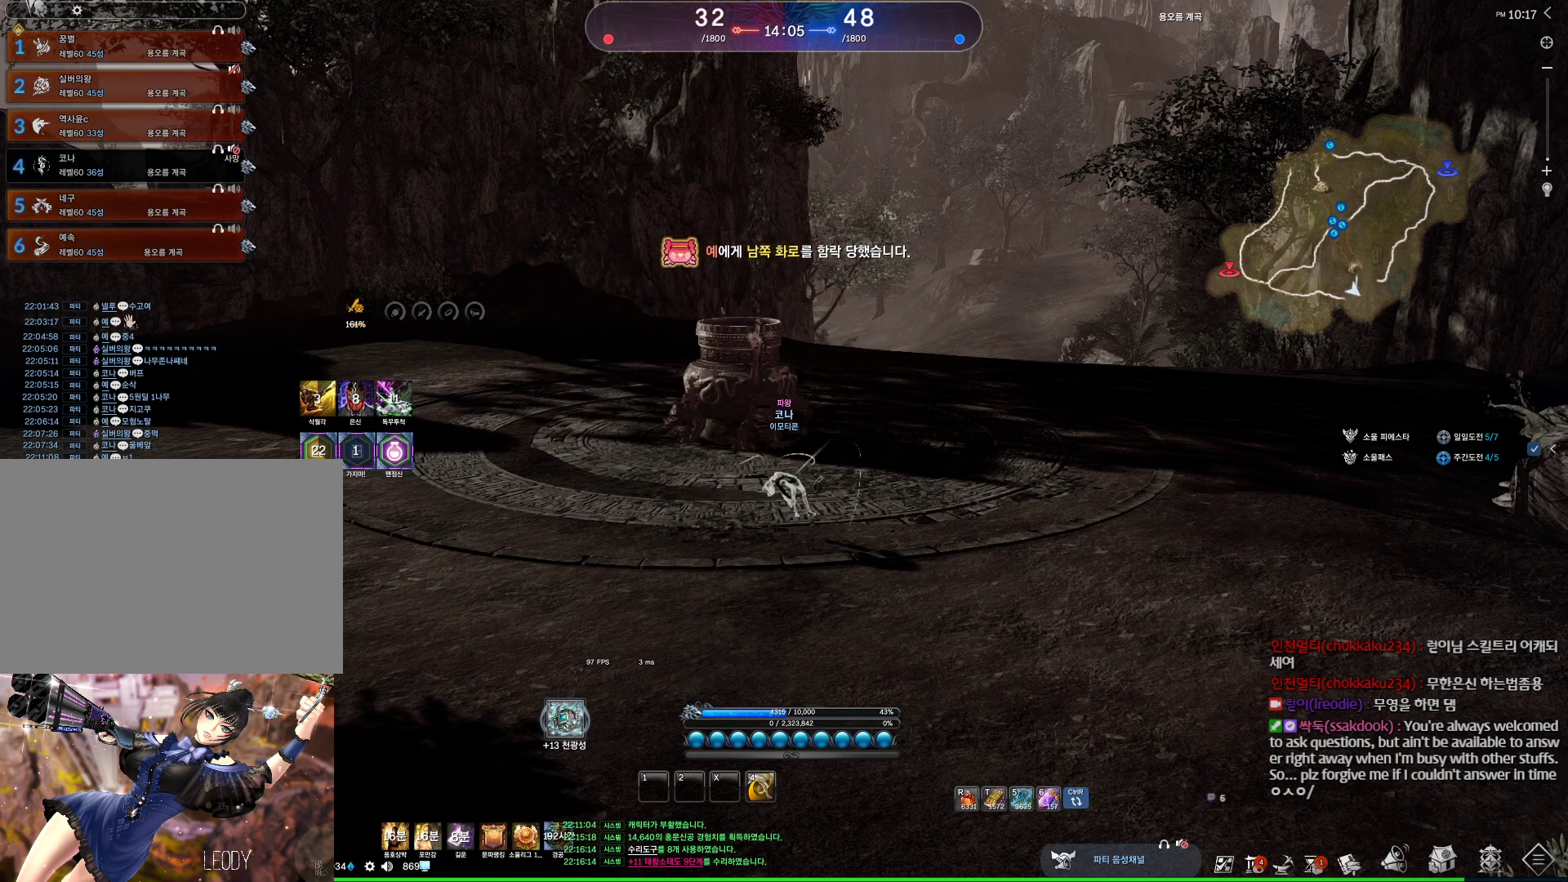
{"keys": [], "mouse": [], "events": []}
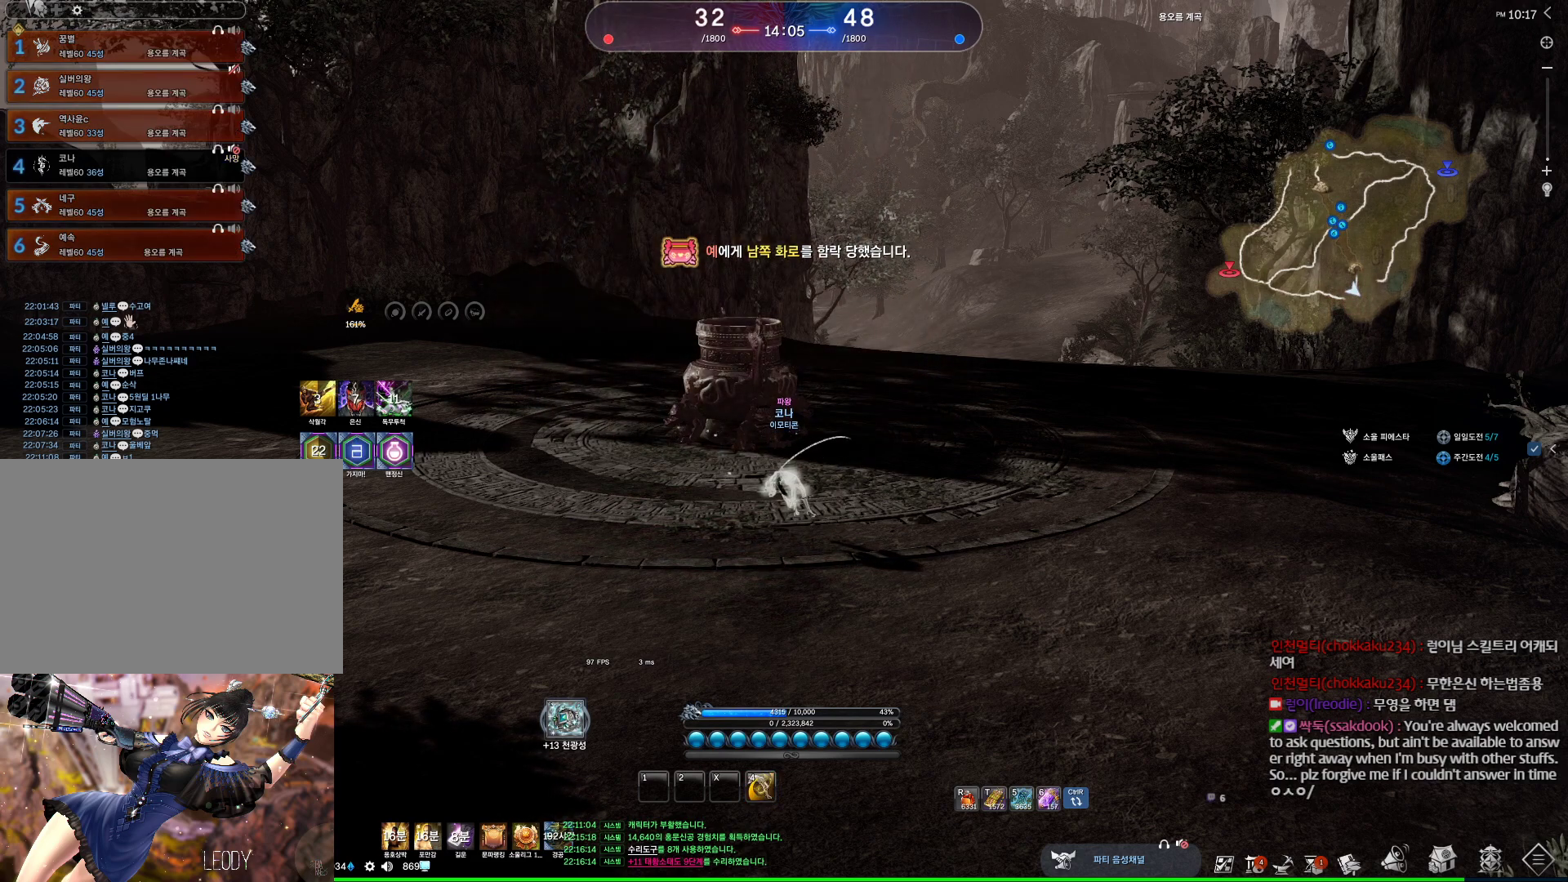
{"keys": [], "mouse": [], "events": []}
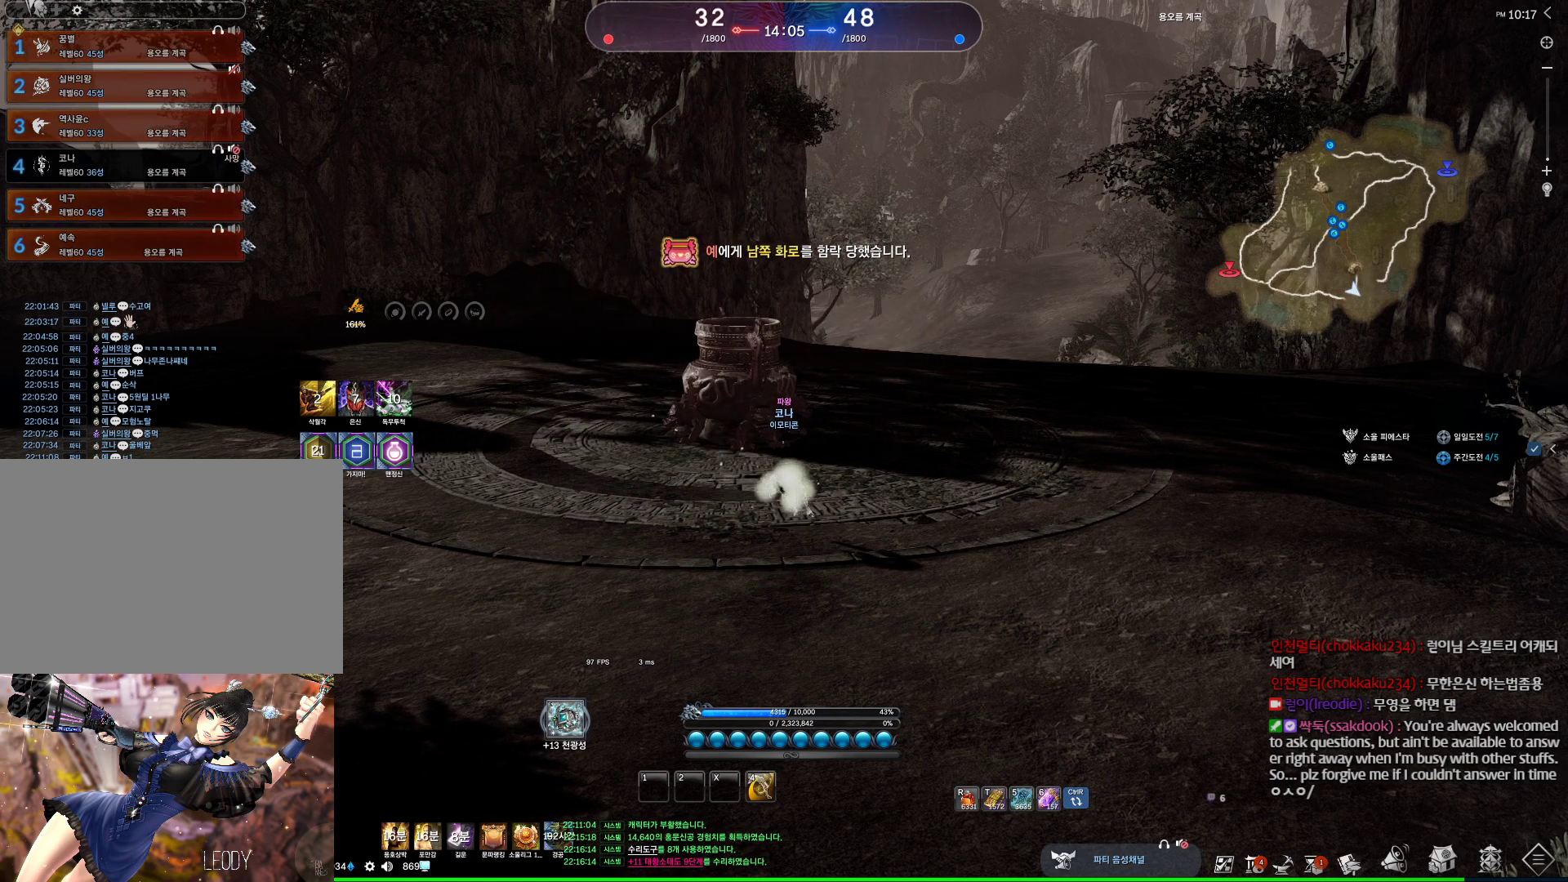
{"keys": ["d", "w"], "mouse": [], "events": [[500, "d", "down"], [500, "w", "down"]]}
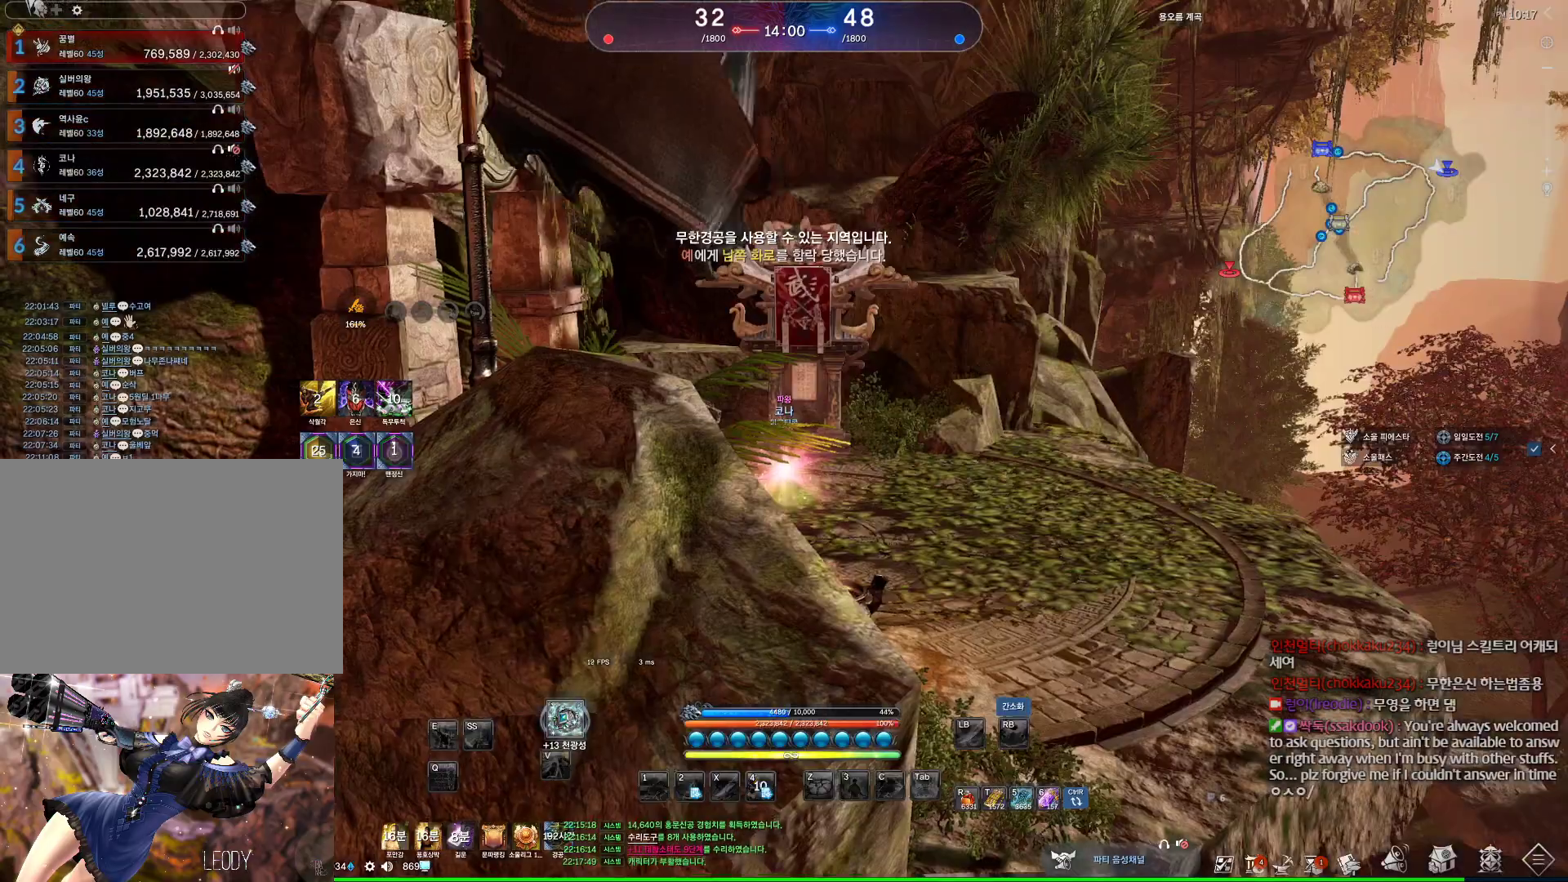
{"keys": ["d", "w"], "mouse": [], "events": [[134, "shift", "down"], [300, "shift", "up"]]}
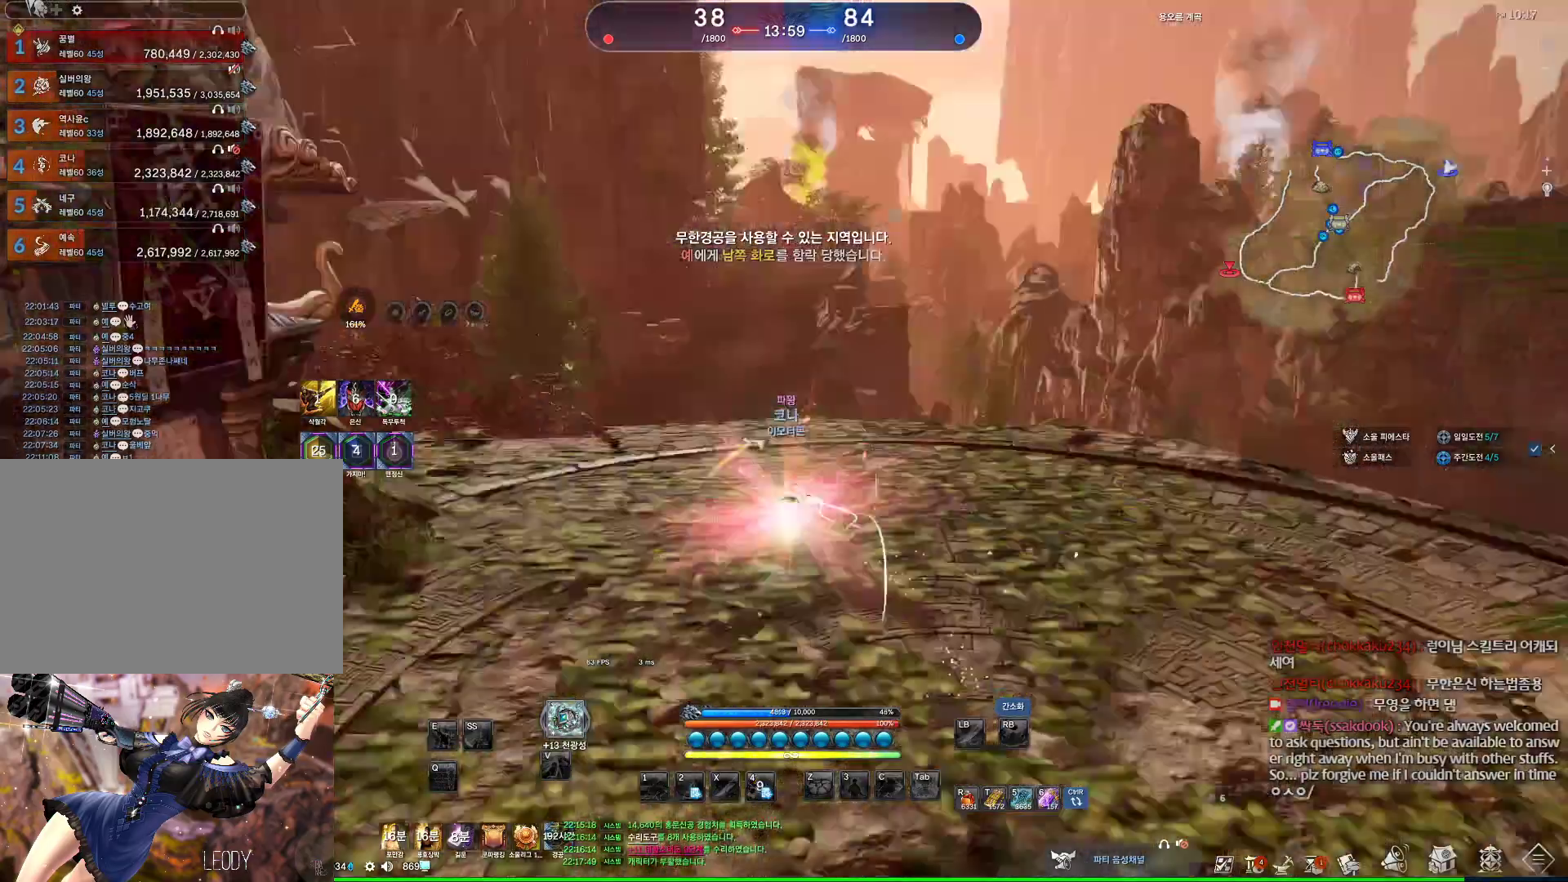
{"keys": ["w"], "mouse": [], "events": [[67, "d", "up"]]}
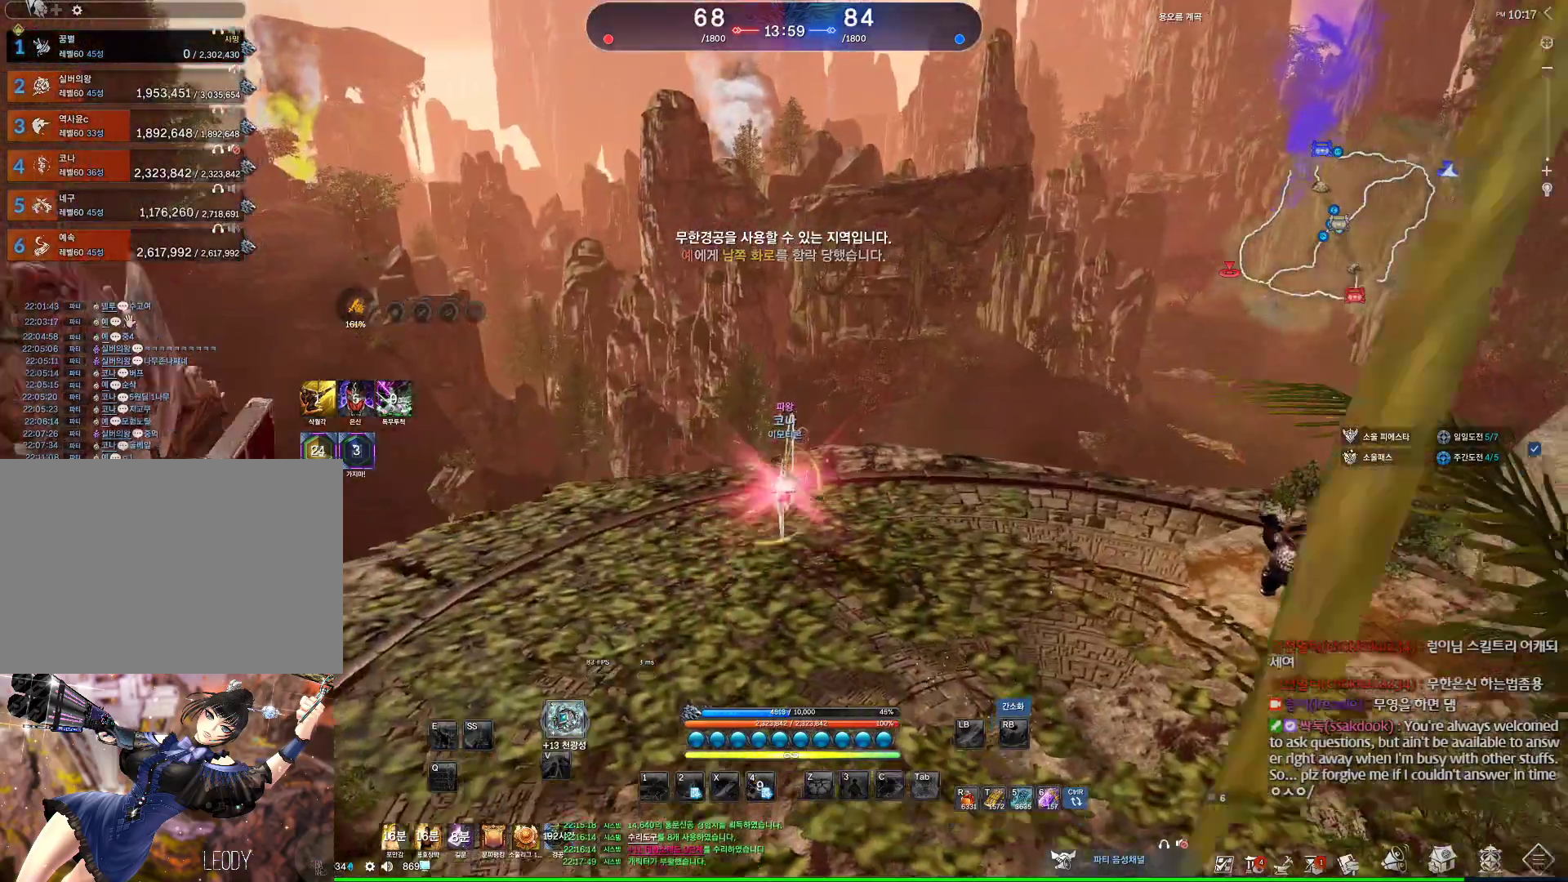
{"keys": ["alt", "w"], "mouse": ["mb4"], "events": [[34, "space", "down"], [167, "a", "down"], [200, "mouse_mb4", "down"], [200, "space", "up"], [367, "mouse_mb4", "up"], [434, "a", "up"], [434, "alt", "down"], [434, "mouse_mb4", "down"]]}
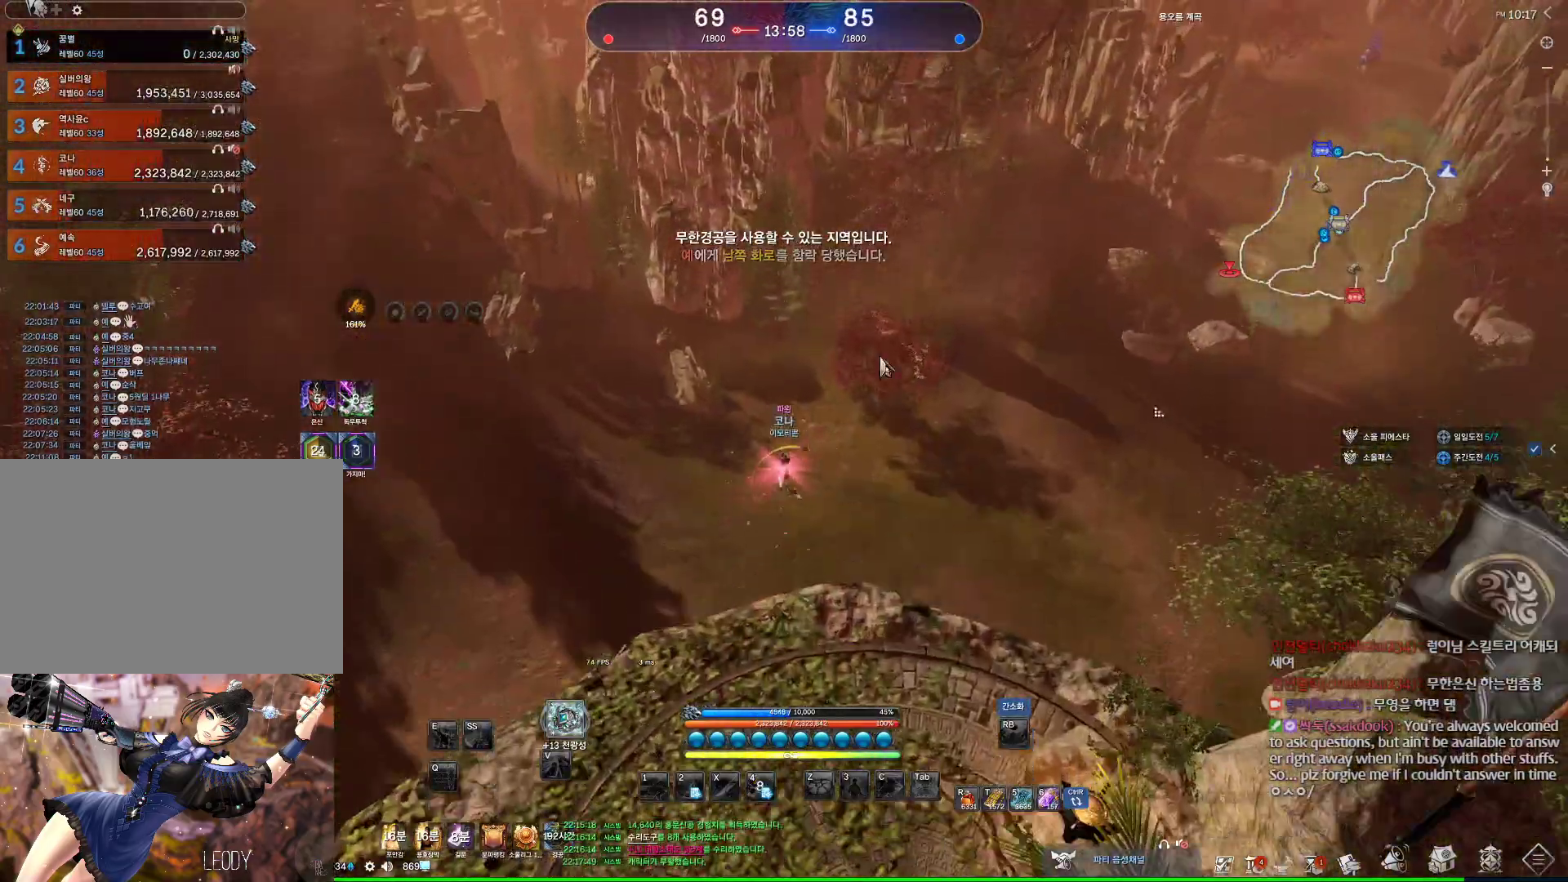
{"keys": ["alt", "d", "w"], "mouse": ["left", "right"], "events": [[100, "d", "down"], [100, "mouse_mb4", "up"], [500, "mouse_left", "down"], [500, "mouse_right", "down"]]}
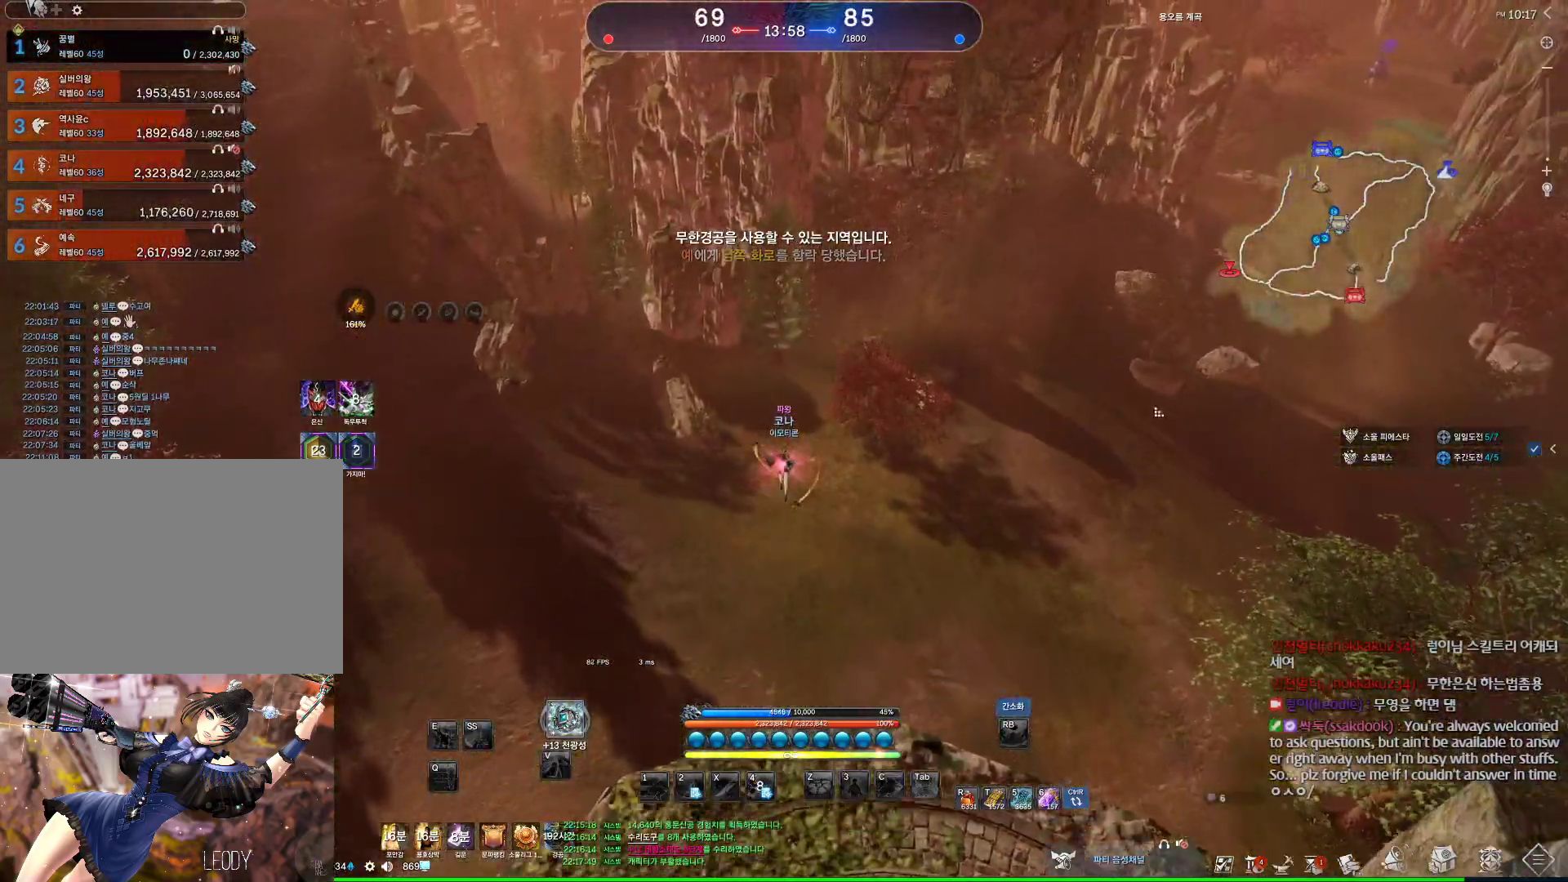
{"keys": ["w"], "mouse": [], "events": [[100, "mouse_left", "up"], [100, "mouse_right", "up"], [167, "mouse_right", "down"], [200, "mouse_left", "down"], [300, "mouse_left", "up"], [300, "mouse_right", "up"], [400, "alt", "up"], [400, "d", "up"]]}
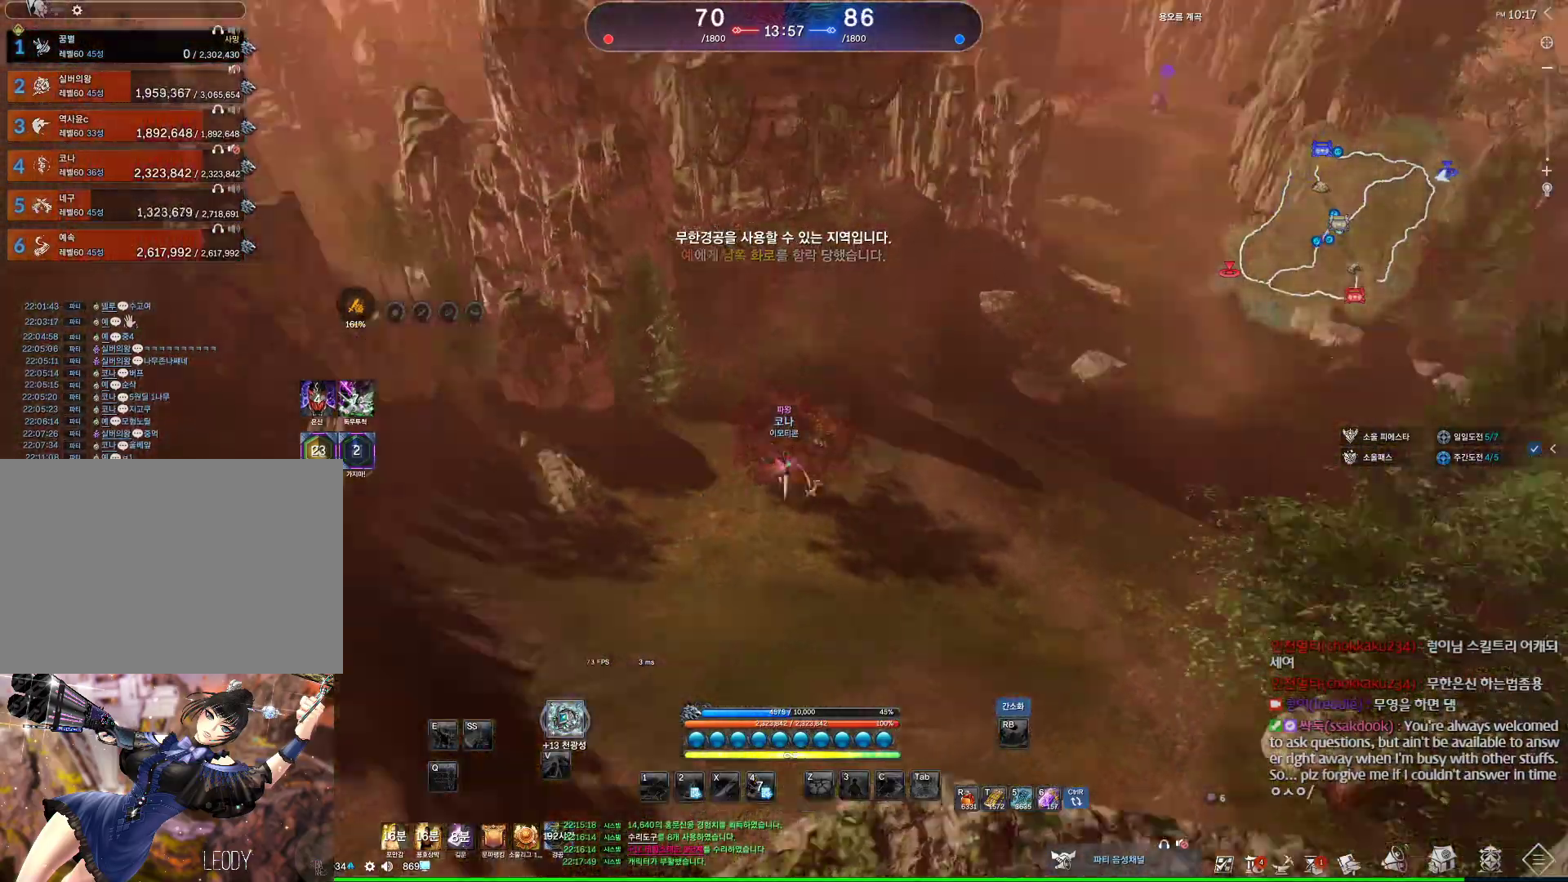
{"keys": ["alt", "w"], "mouse": ["mb4"], "events": [[67, "mouse_mb4", "down"], [134, "mouse_mb4", "up"], [167, "alt", "down"], [500, "mouse_mb4", "down"]]}
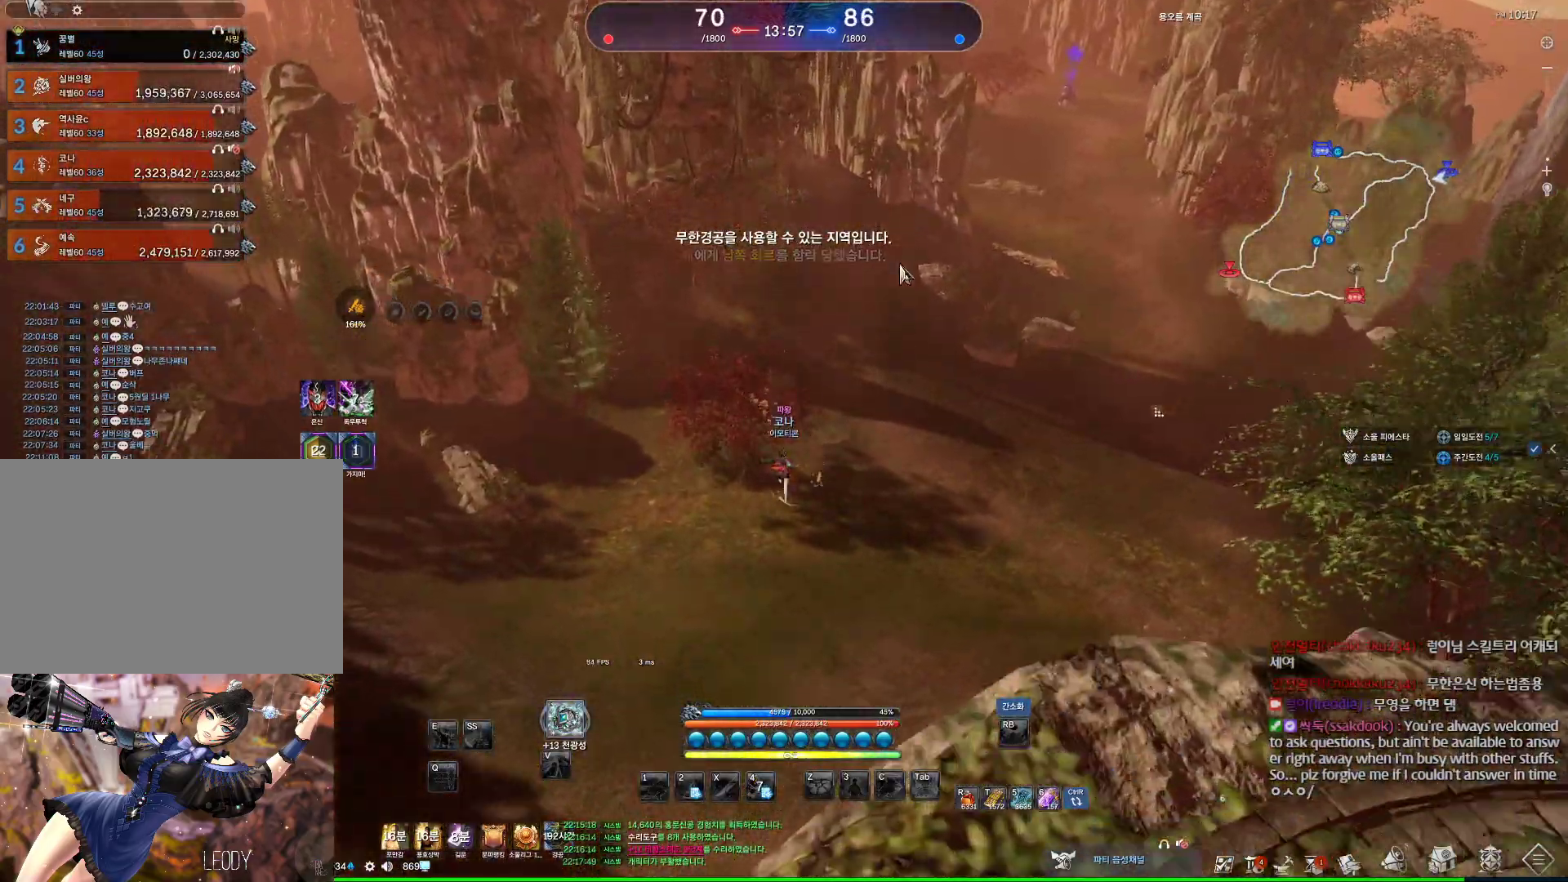
{"keys": ["alt", "w"], "mouse": [], "events": [[34, "mouse_mb4", "up"], [334, "mouse_right", "down"], [367, "mouse_left", "down"], [467, "mouse_left", "up"], [467, "mouse_right", "up"]]}
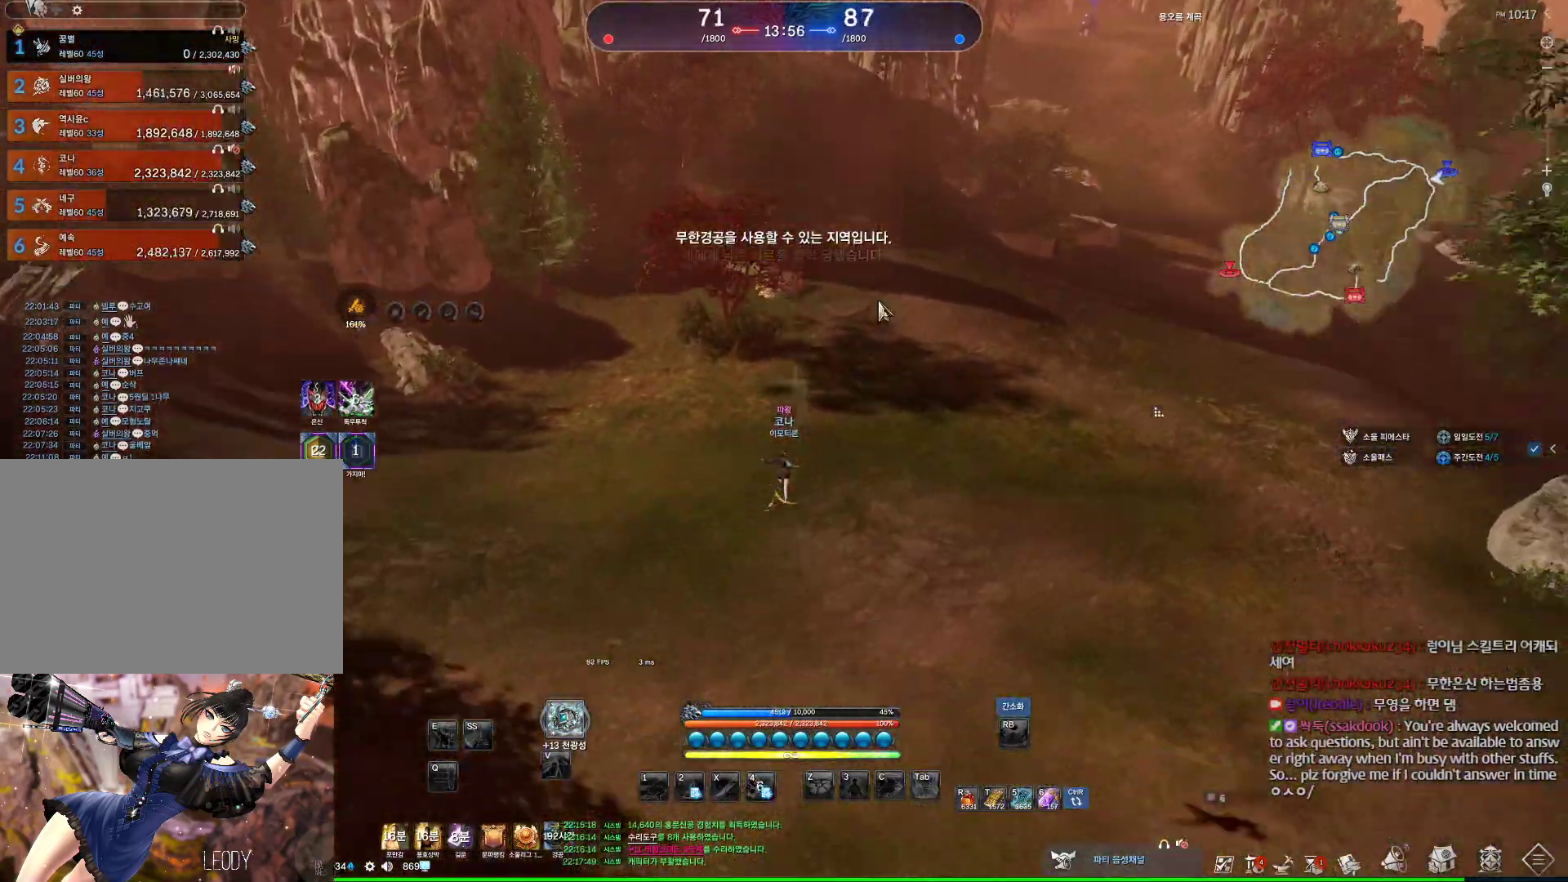
{"keys": ["w"], "mouse": [], "events": [[100, "alt", "up"], [200, "space", "down"], [234, "d", "down"], [334, "space", "up"], [467, "d", "up"]]}
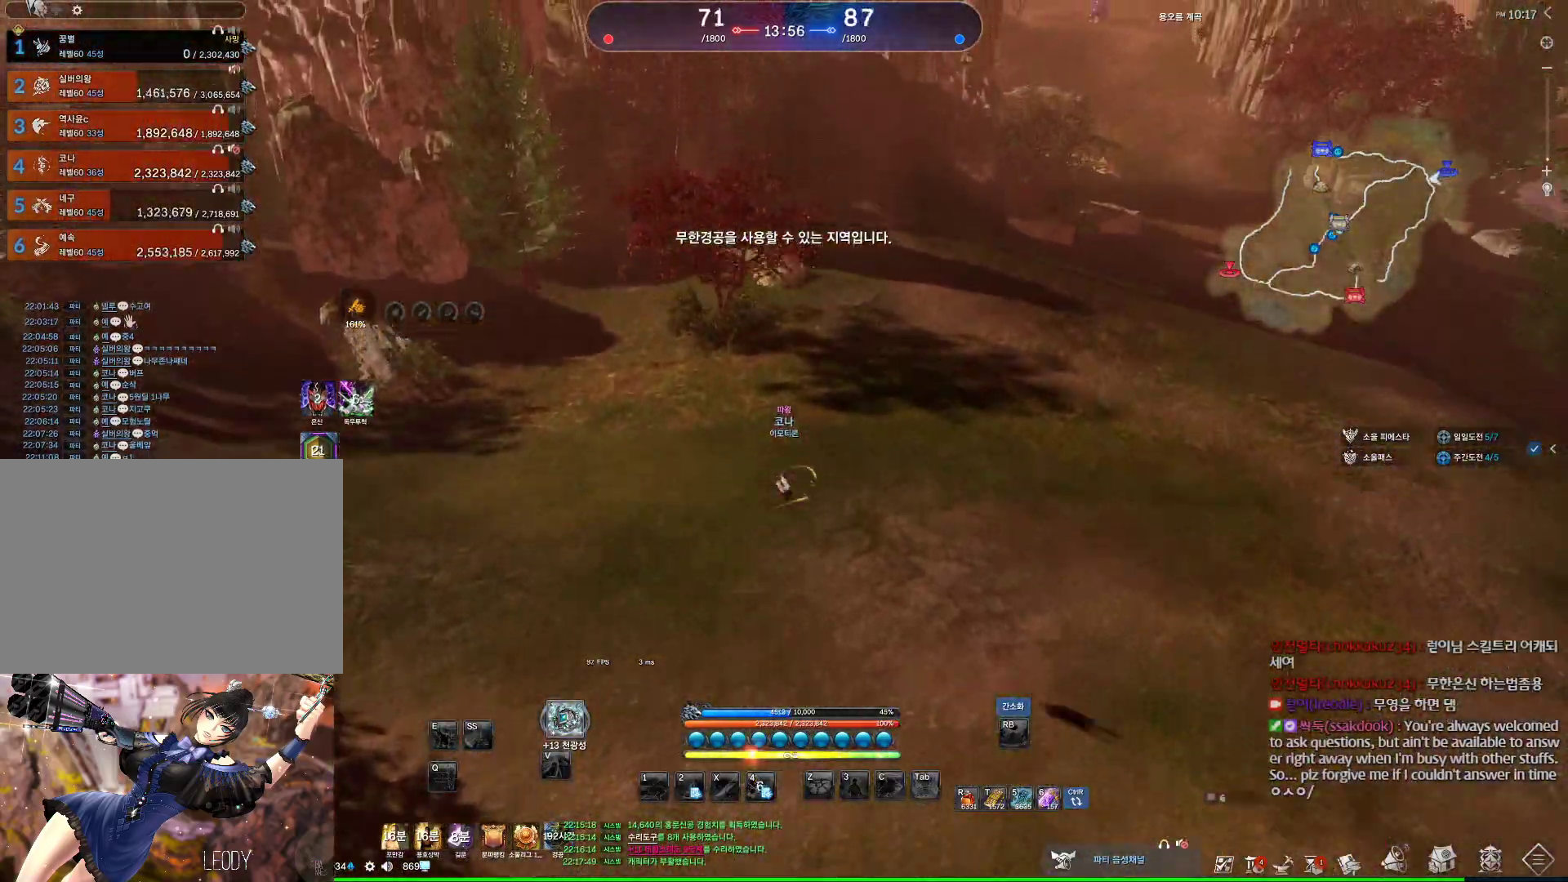
{"keys": ["d", "w"], "mouse": [], "events": [[167, "m", "down"], [367, "m", "up"], [400, "d", "down"]]}
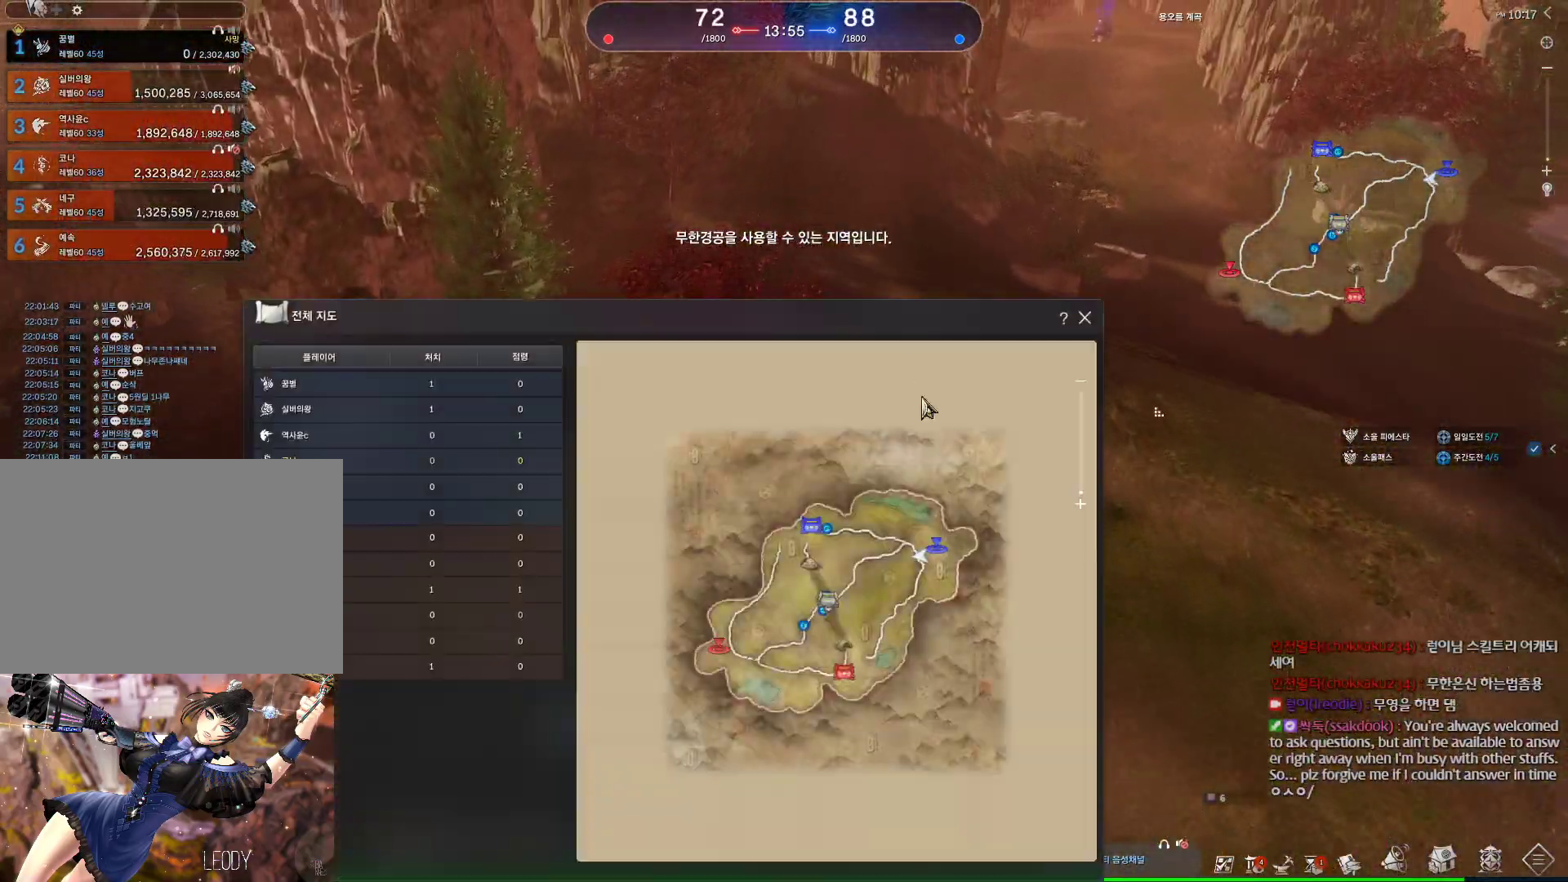
{"keys": ["w"], "mouse": [], "events": [[200, "mouse_left", "down"], [200, "mouse_right", "down"], [267, "mouse_left", "up"], [267, "mouse_right", "up"], [334, "mouse_left", "down"], [334, "mouse_right", "down"], [367, "d", "up"], [434, "mouse_left", "up"], [434, "mouse_right", "up"]]}